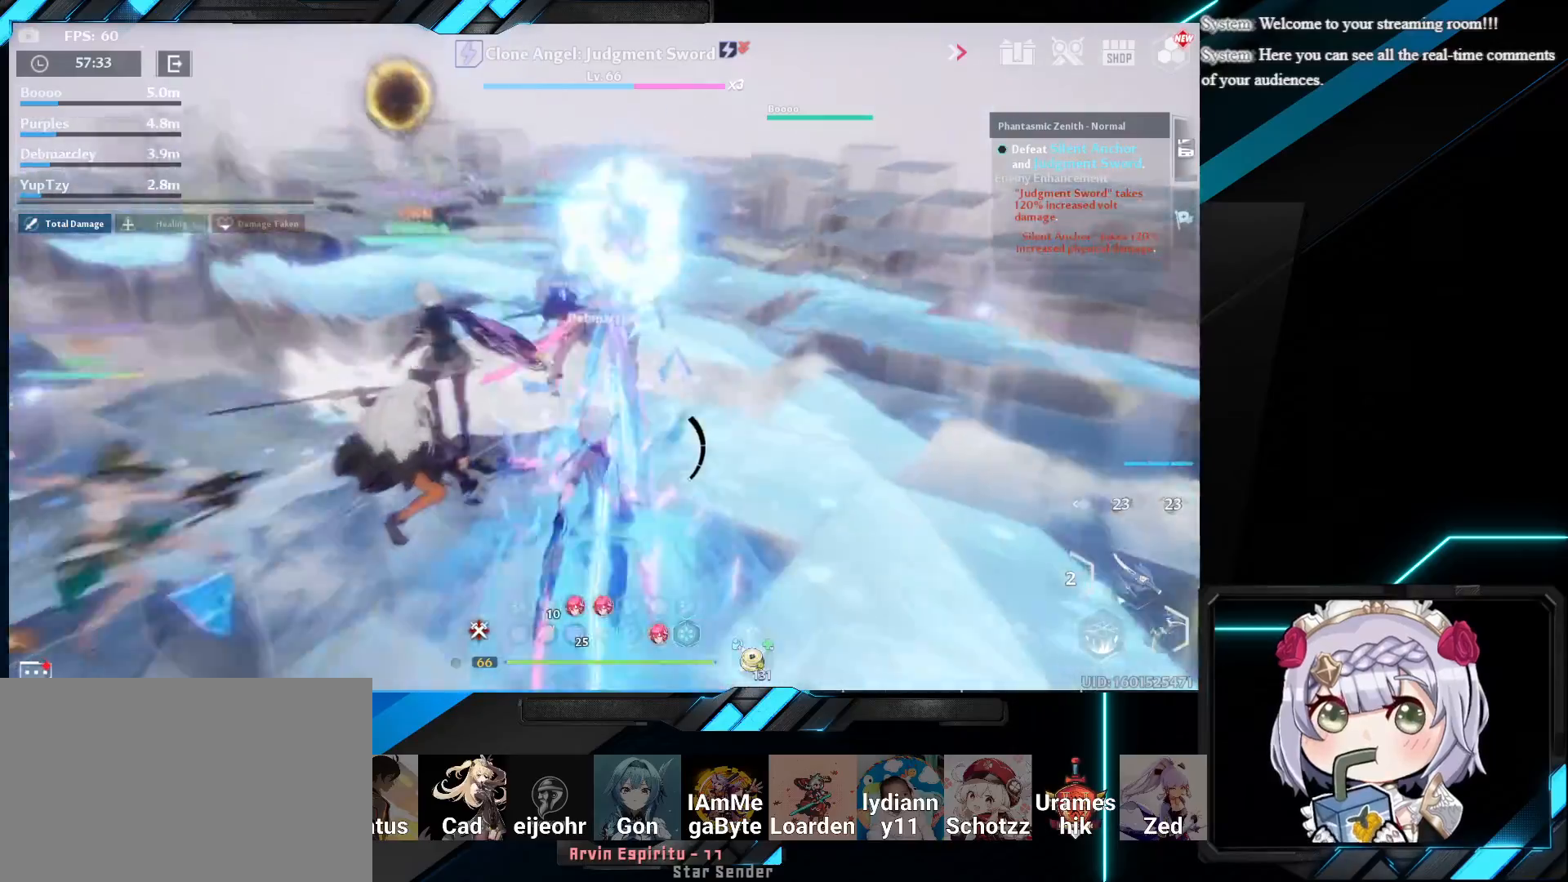
Gameplay with keyboard and mouse; each line is a JSON object with the keys and mouse buttons held at the frame after it. "events" lists presses ("down") and releases ("up") of "1", "2", "3", "4", "5", "a", "alt", "b", "c", "caps_lock", "ctrl", "d", "e", "f", "g", "q", "r", "s", "shift", "space", "super", "t", "tab", "tilde", "v", "w", "x", "z", "mouse_left", "mouse_wheel", "mouse_right", "mouse_mb4" and "mouse_mb5" between this image and that frame as [ms after this image, input, new state], when the widget could be followed in between. "mouse_left", "mouse_wheel", "mouse_right", "mouse_mb4", "mouse_mb5" = the "left", "wheel", "right", "mb4", "mb5" buttons of the "mouse" list. No other keys are recorded. "wheel" means that the mouse wheel is clicked or scrolled. Mouse movement is not recorded.
{"keys": [], "mouse": [], "events": [[50, "mouse_left", "down"], [133, "mouse_left", "up"]]}
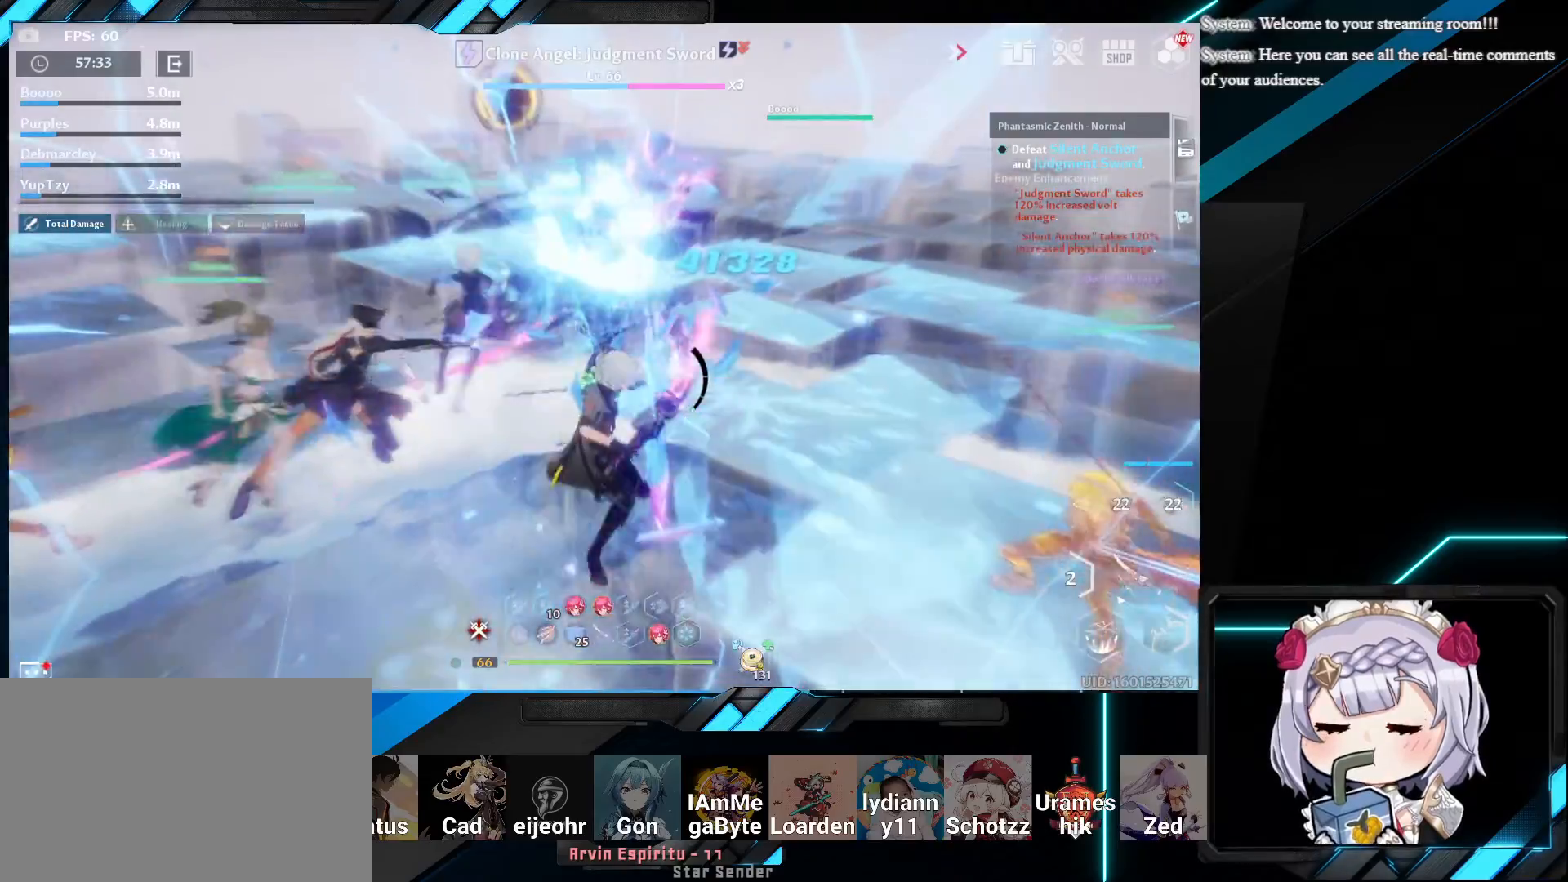
{"keys": ["1"], "mouse": [], "events": [[433, "1", "down"]]}
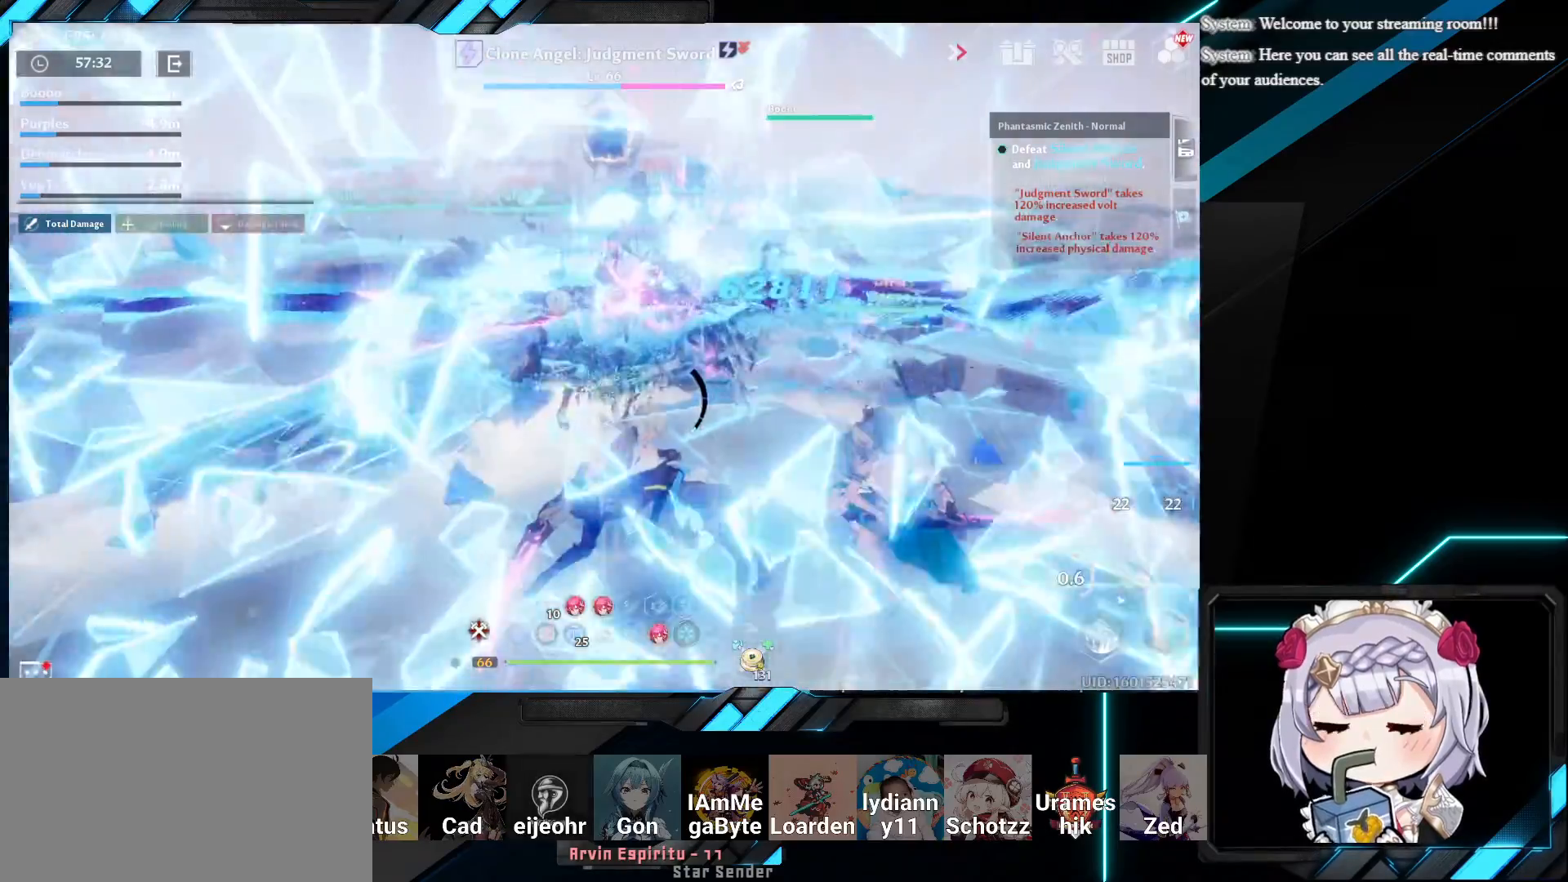
{"keys": ["1"], "mouse": [], "events": [[67, "1", "up"], [150, "1", "down"], [233, "1", "up"], [317, "1", "down"], [417, "1", "up"], [483, "1", "down"]]}
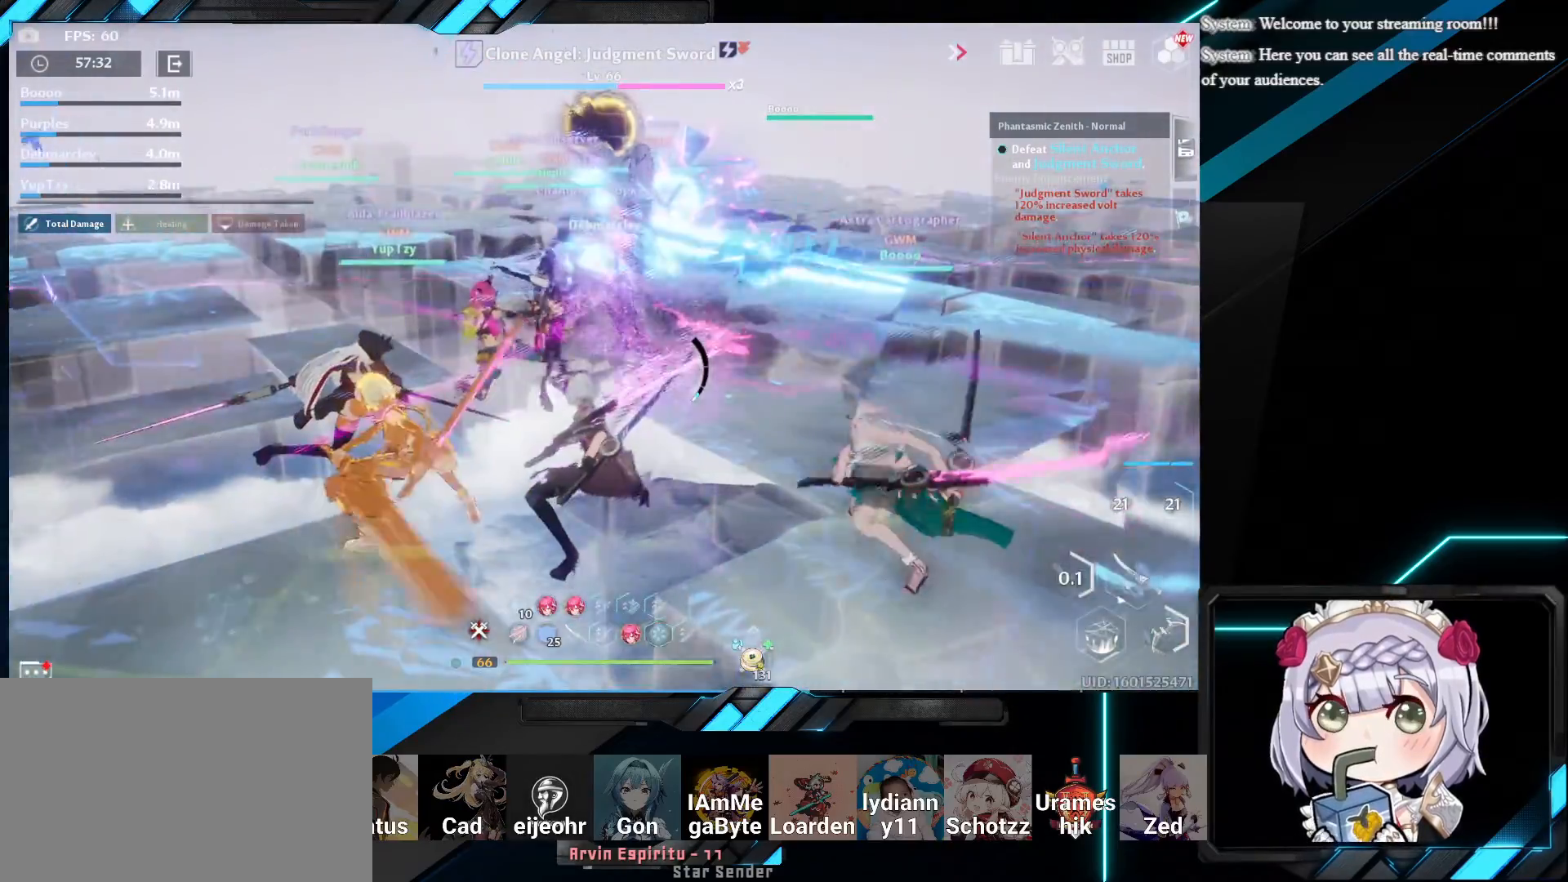
{"keys": [], "mouse": [], "events": [[67, "1", "up"], [150, "1", "down"], [233, "1", "up"], [317, "1", "down"], [433, "1", "up"]]}
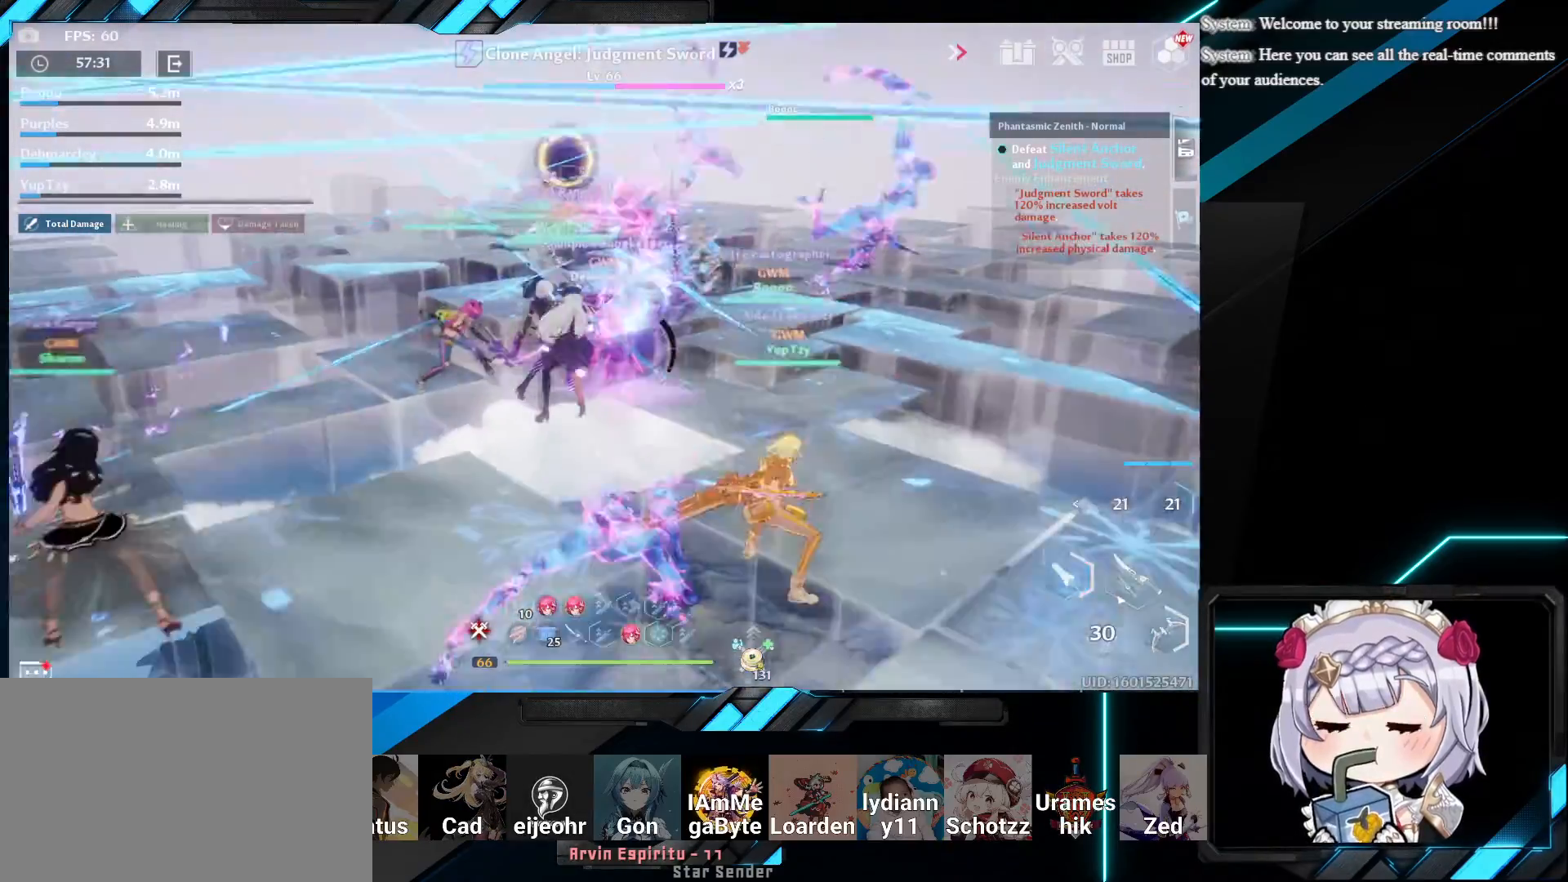
{"keys": [], "mouse": [], "events": []}
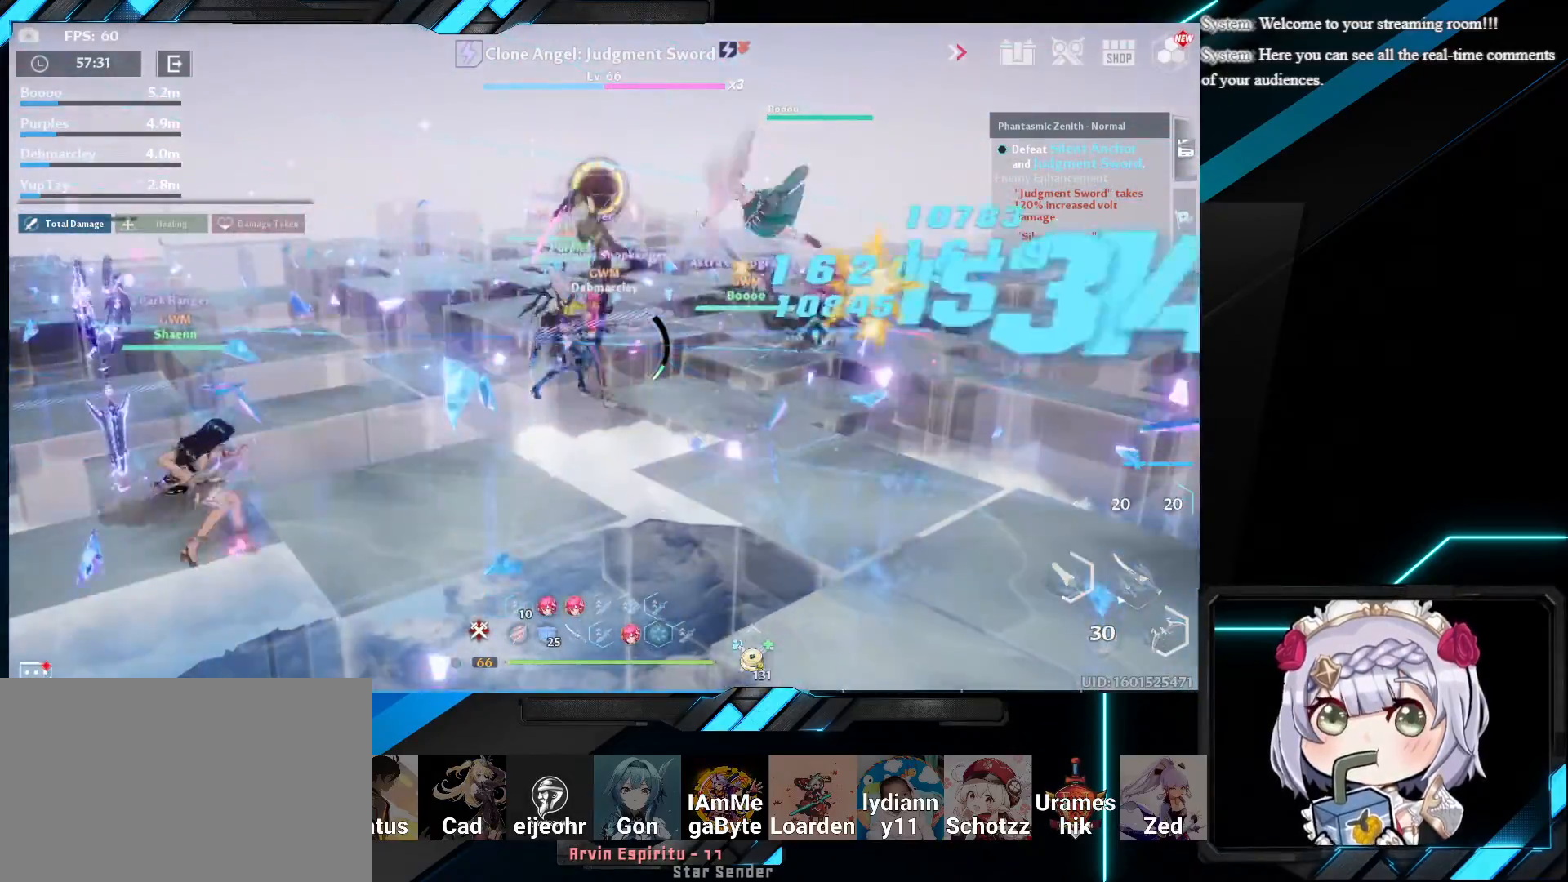
{"keys": [], "mouse": [], "events": []}
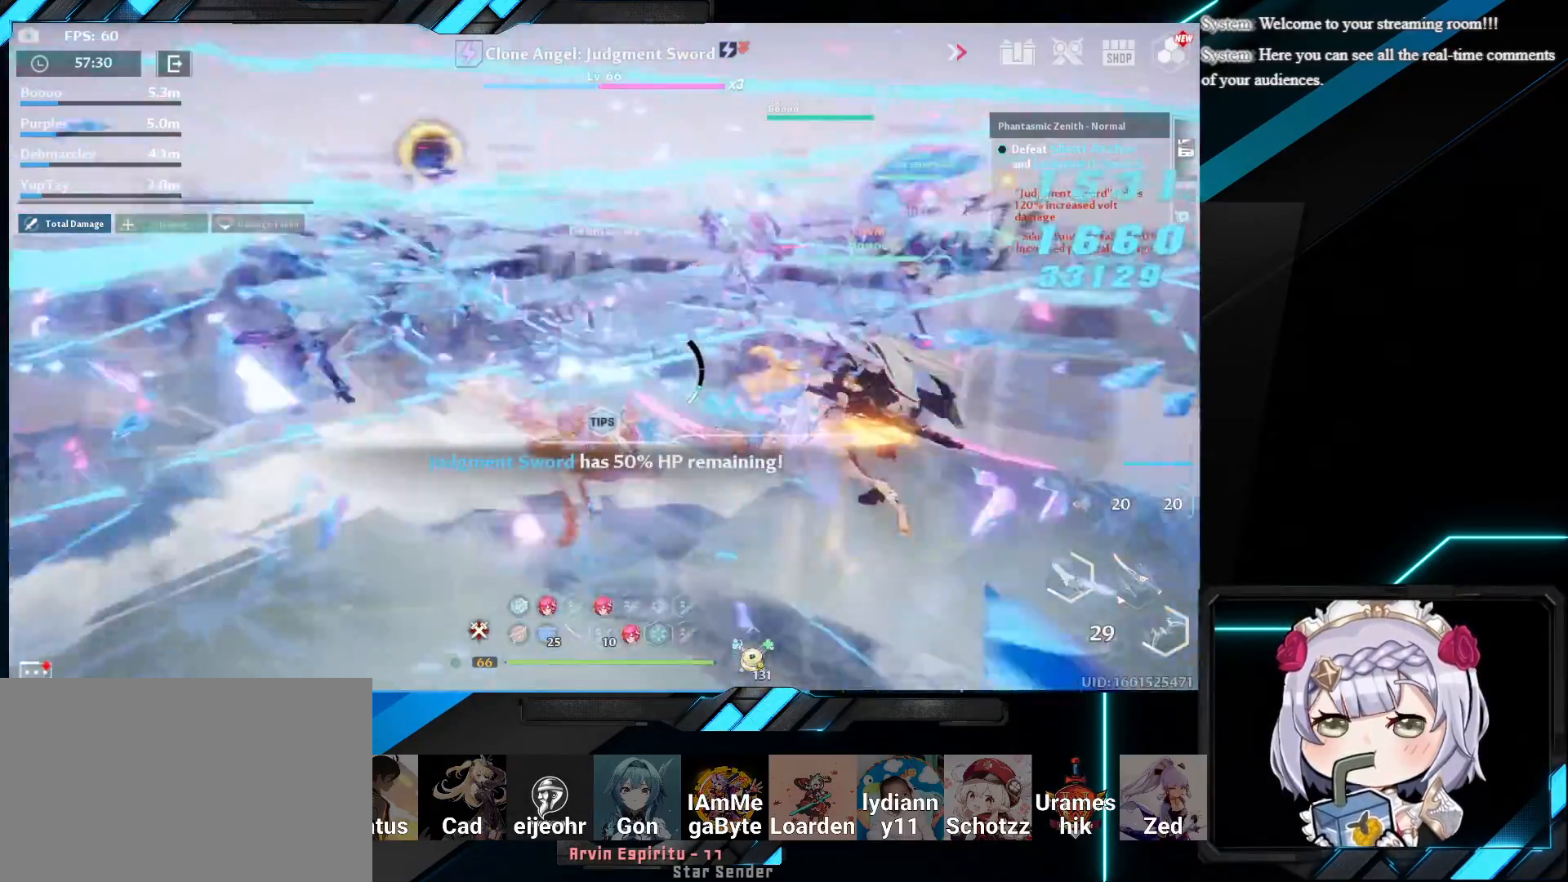
{"keys": [], "mouse": [], "events": [[50, "d", "down"], [83, "shift", "down"], [100, "w", "down"], [167, "mouse_left", "down"], [300, "mouse_left", "up"], [350, "shift", "up"], [367, "mouse_left", "down"], [433, "d", "up"], [467, "mouse_left", "up"], [483, "w", "up"]]}
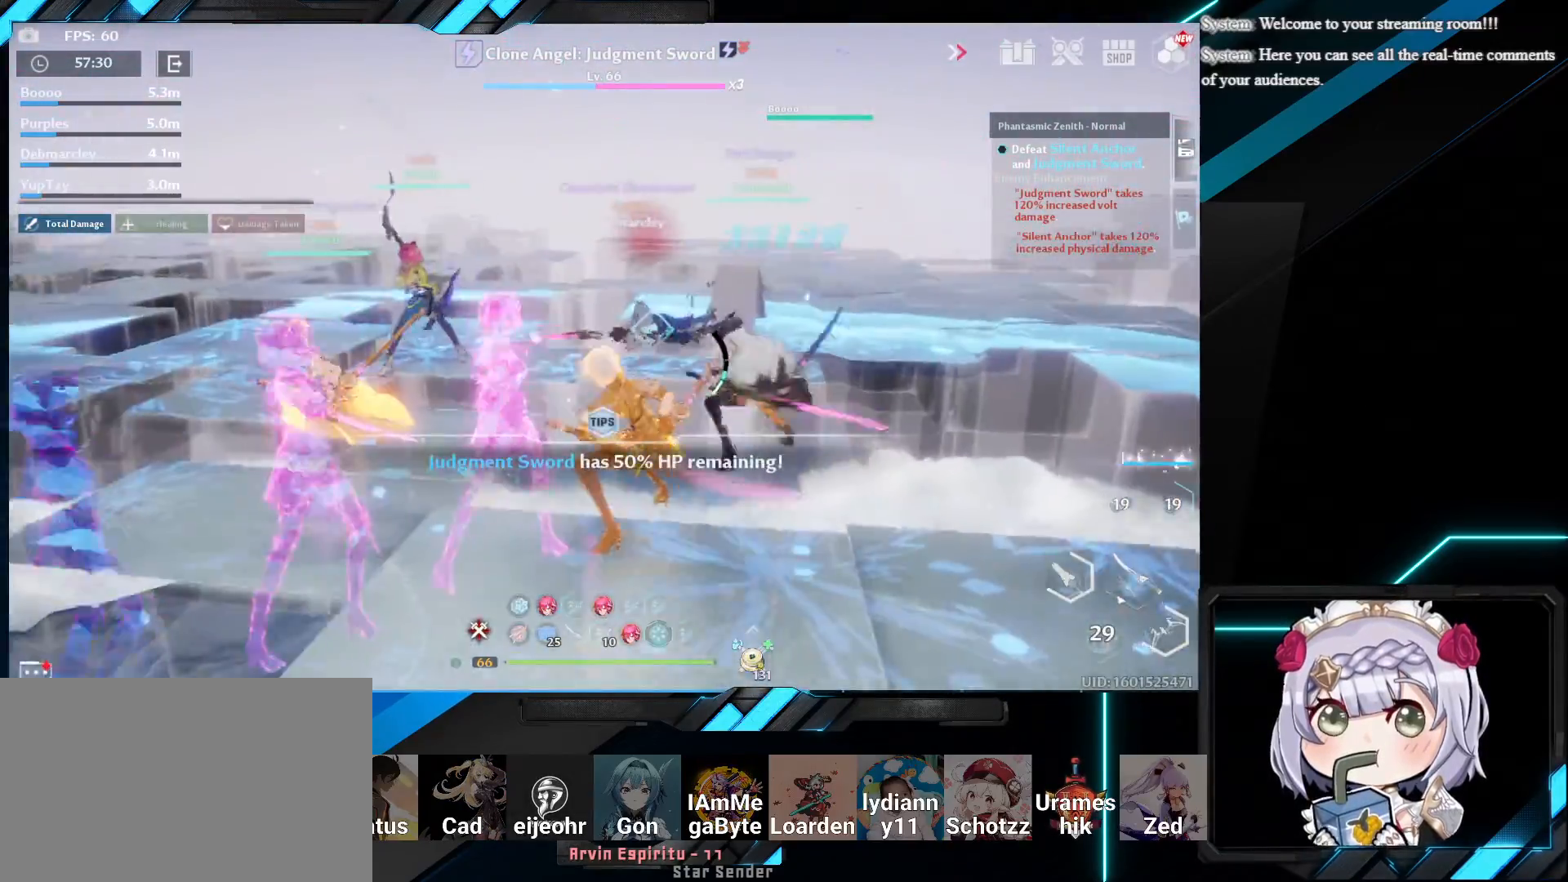
{"keys": ["shift"], "mouse": ["left"], "events": [[33, "mouse_left", "down"], [167, "mouse_left", "up"], [283, "shift", "down"], [317, "s", "down"], [417, "mouse_left", "down"], [500, "s", "up"]]}
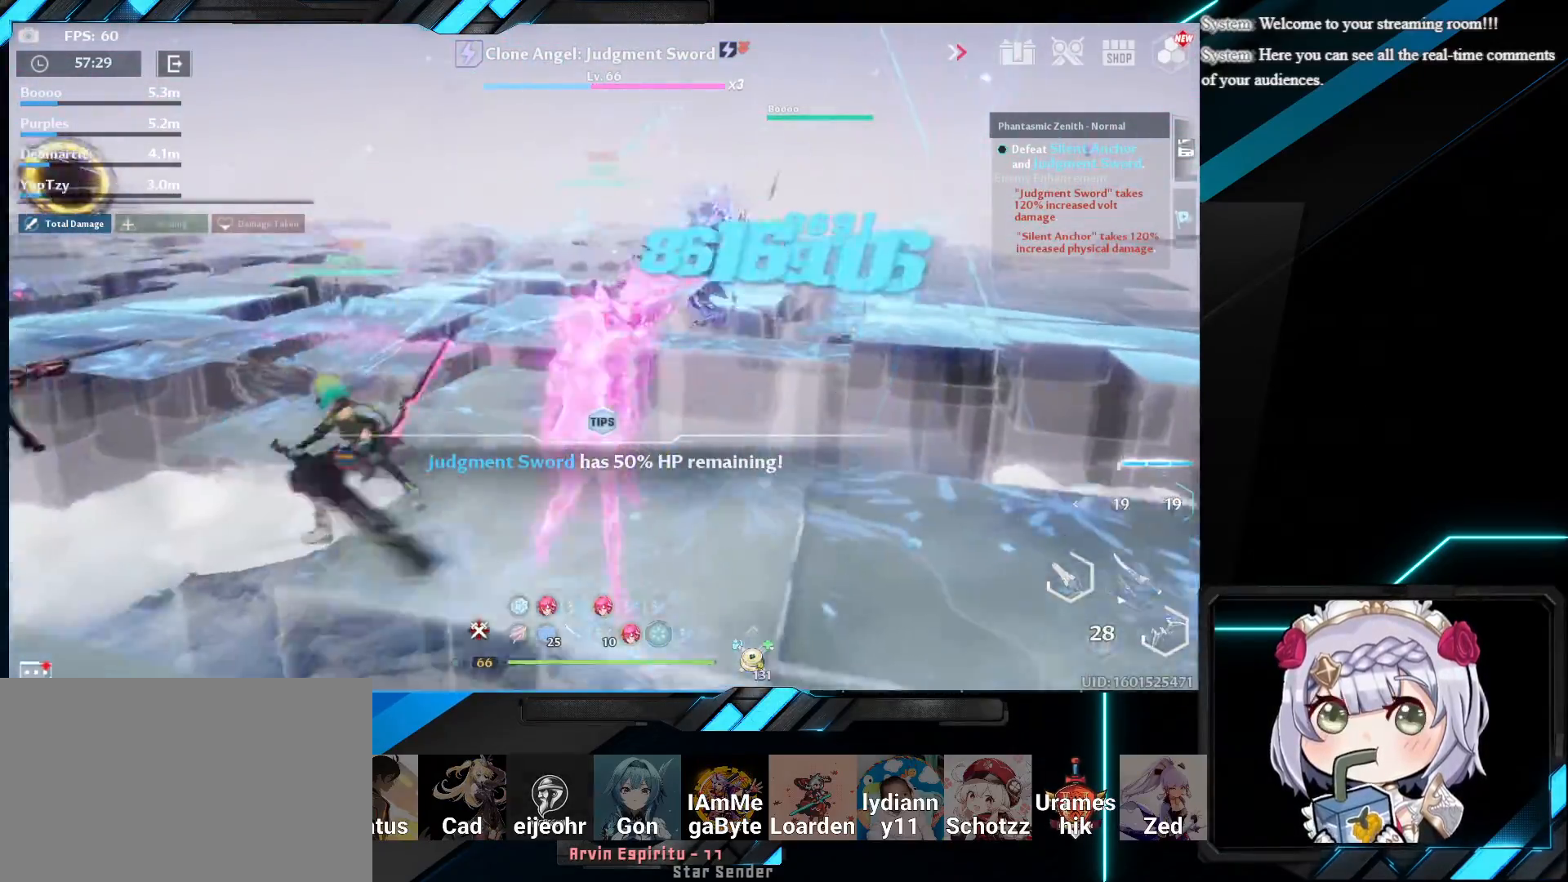
{"keys": ["shift", "w"], "mouse": [], "events": [[17, "mouse_left", "up"], [33, "shift", "up"], [117, "mouse_left", "down"], [267, "mouse_left", "up"], [483, "w", "down"], [500, "shift", "down"]]}
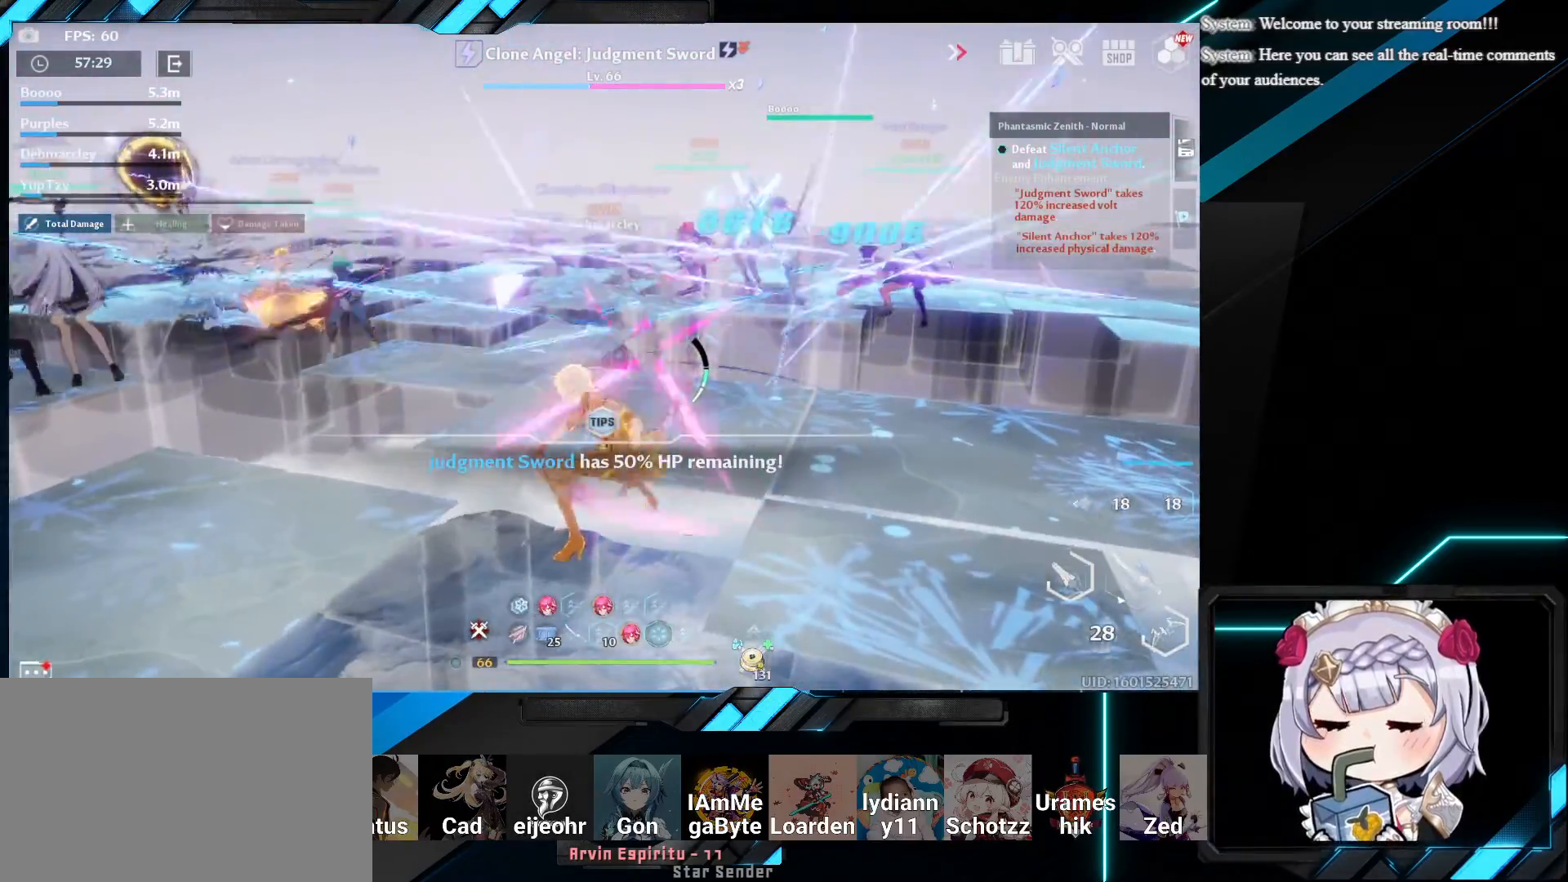
{"keys": ["w"], "mouse": ["left"], "events": [[150, "mouse_left", "down"], [283, "shift", "up"], [300, "mouse_left", "up"], [400, "mouse_left", "down"]]}
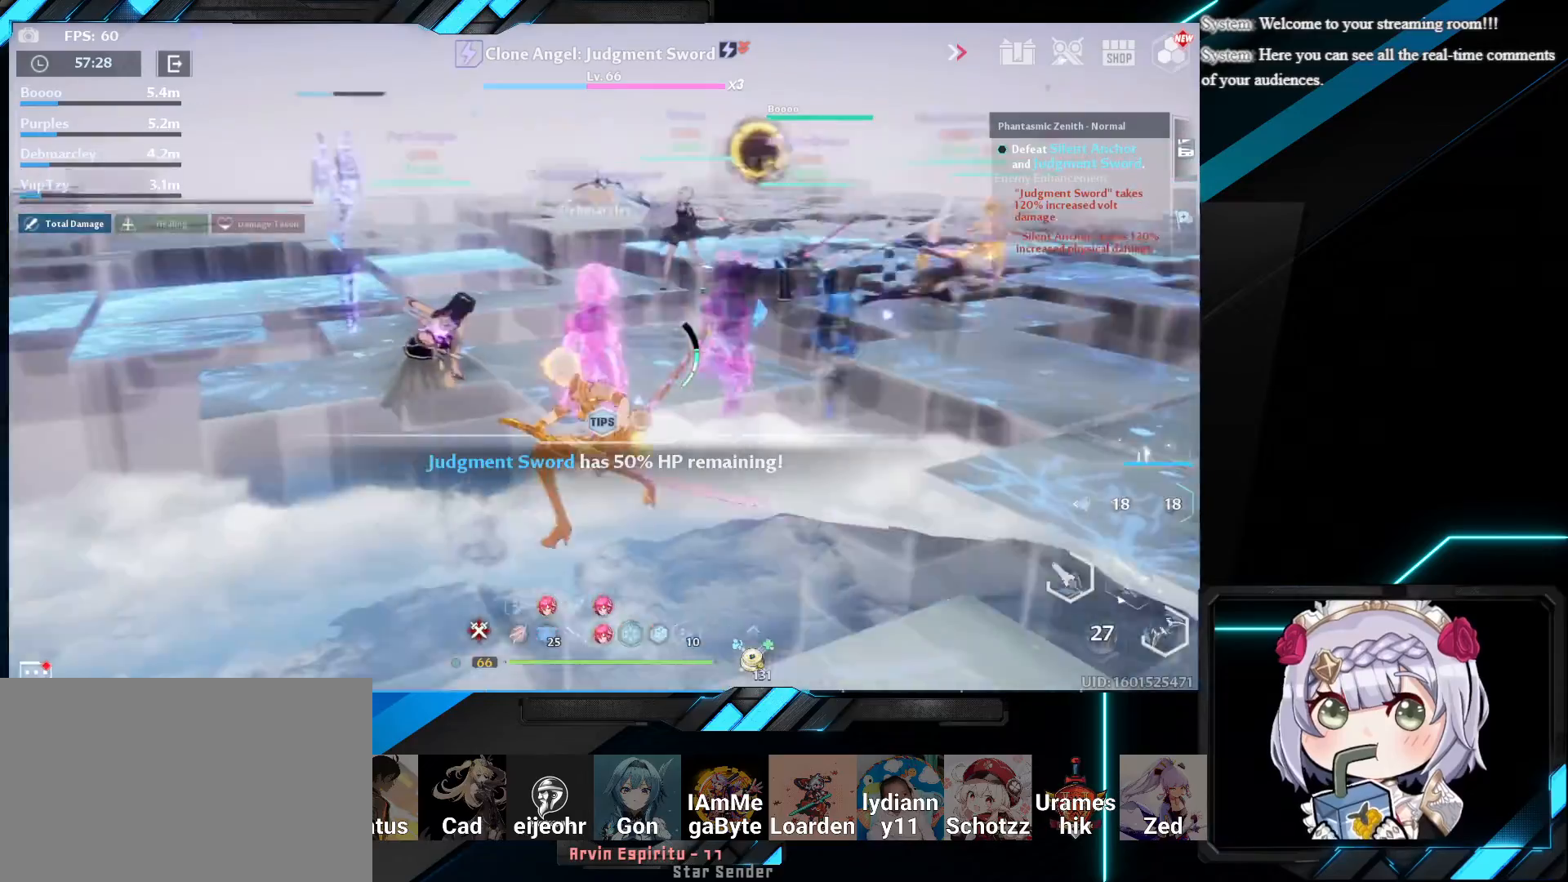
{"keys": ["d", "shift", "w"], "mouse": [], "events": [[67, "mouse_left", "up"], [200, "shift", "down"], [267, "d", "down"]]}
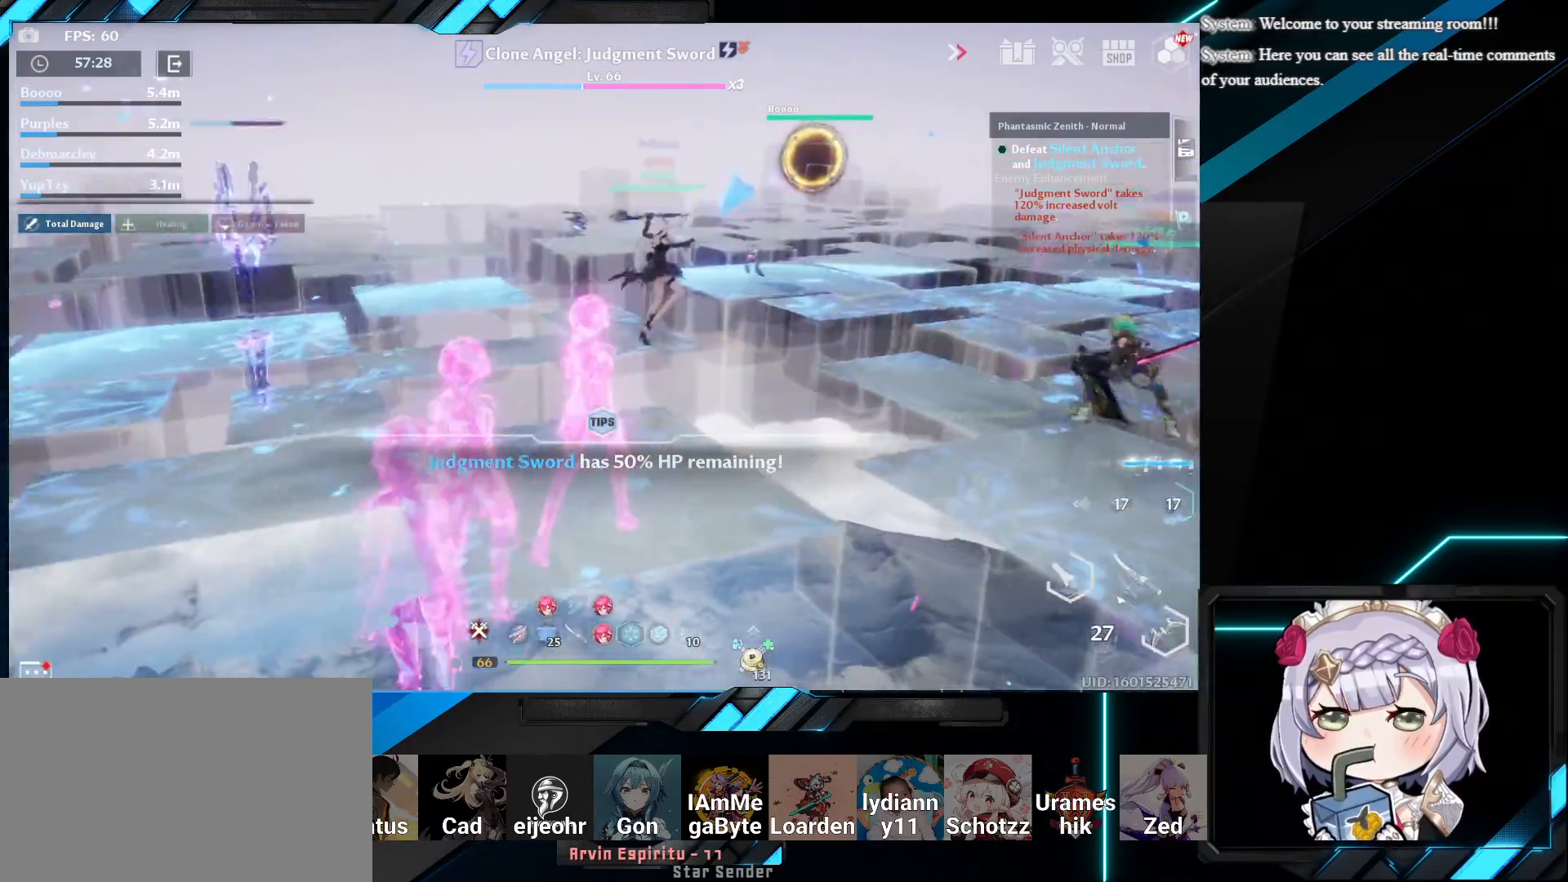
{"keys": ["shift", "w"], "mouse": [], "events": [[83, "mouse_left", "down"], [83, "shift", "up"], [233, "mouse_left", "up"], [267, "d", "up"], [500, "shift", "down"]]}
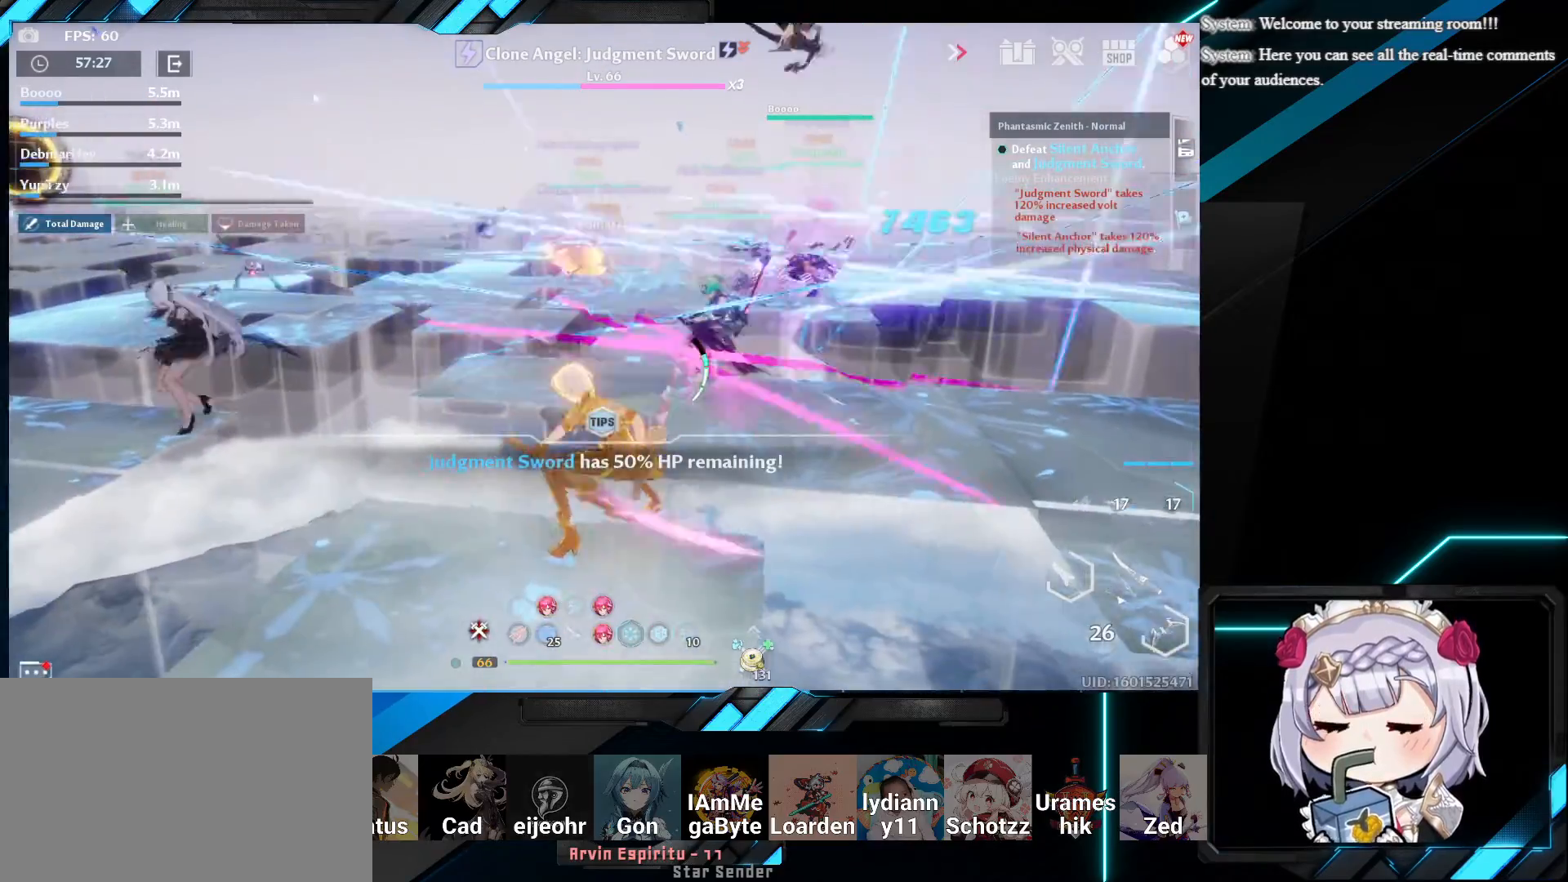
{"keys": ["w"], "mouse": ["left"], "events": [[217, "mouse_left", "down"], [317, "shift", "up"], [367, "mouse_left", "up"], [483, "mouse_left", "down"]]}
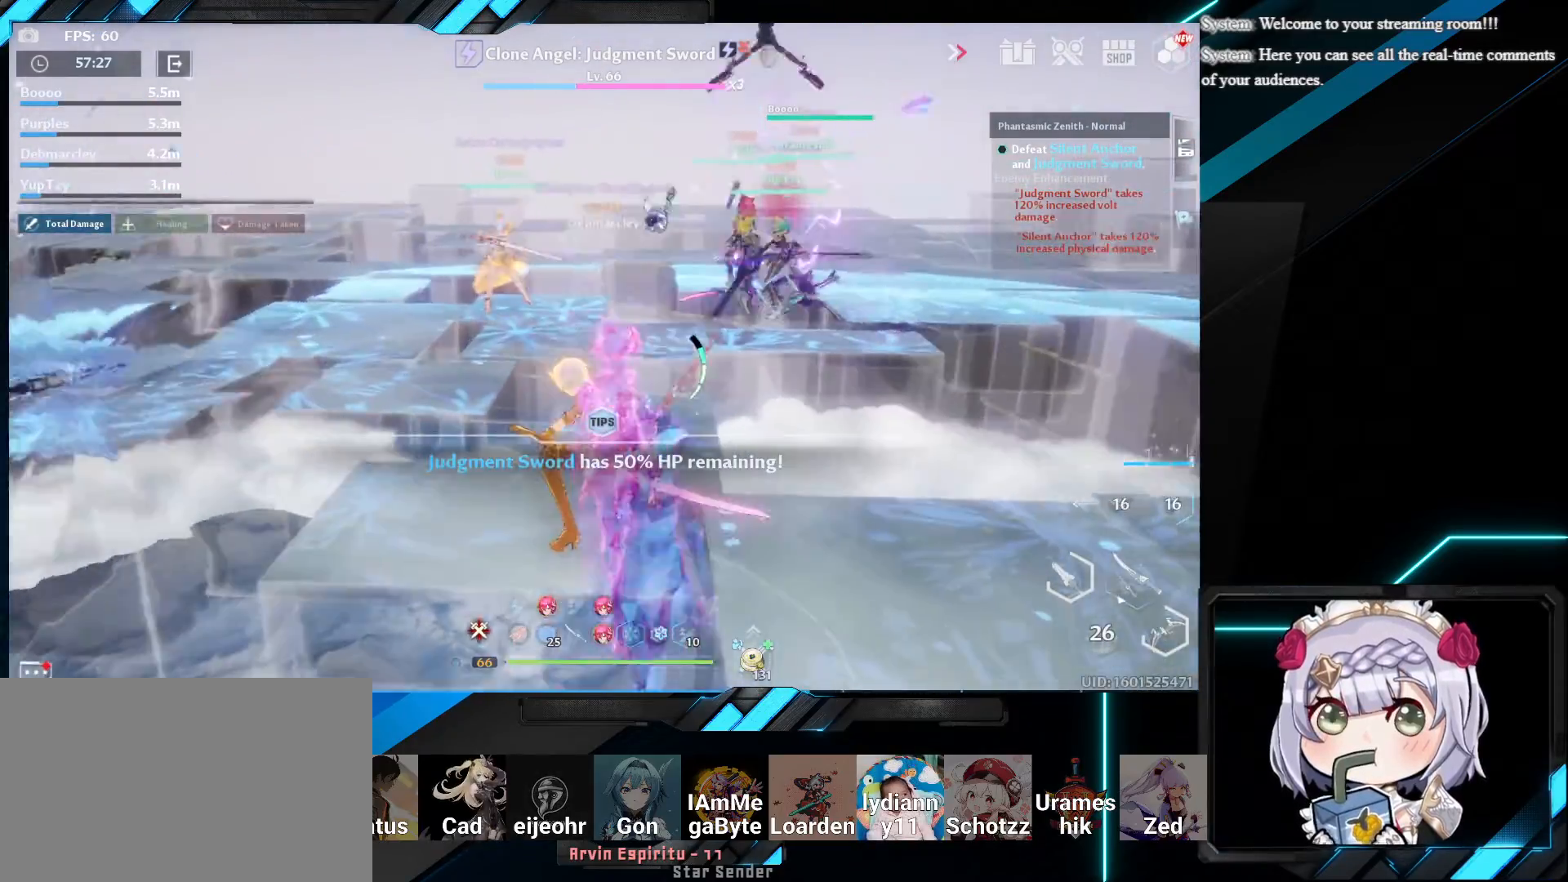
{"keys": ["shift", "w"], "mouse": [], "events": [[133, "mouse_left", "up"], [233, "shift", "down"]]}
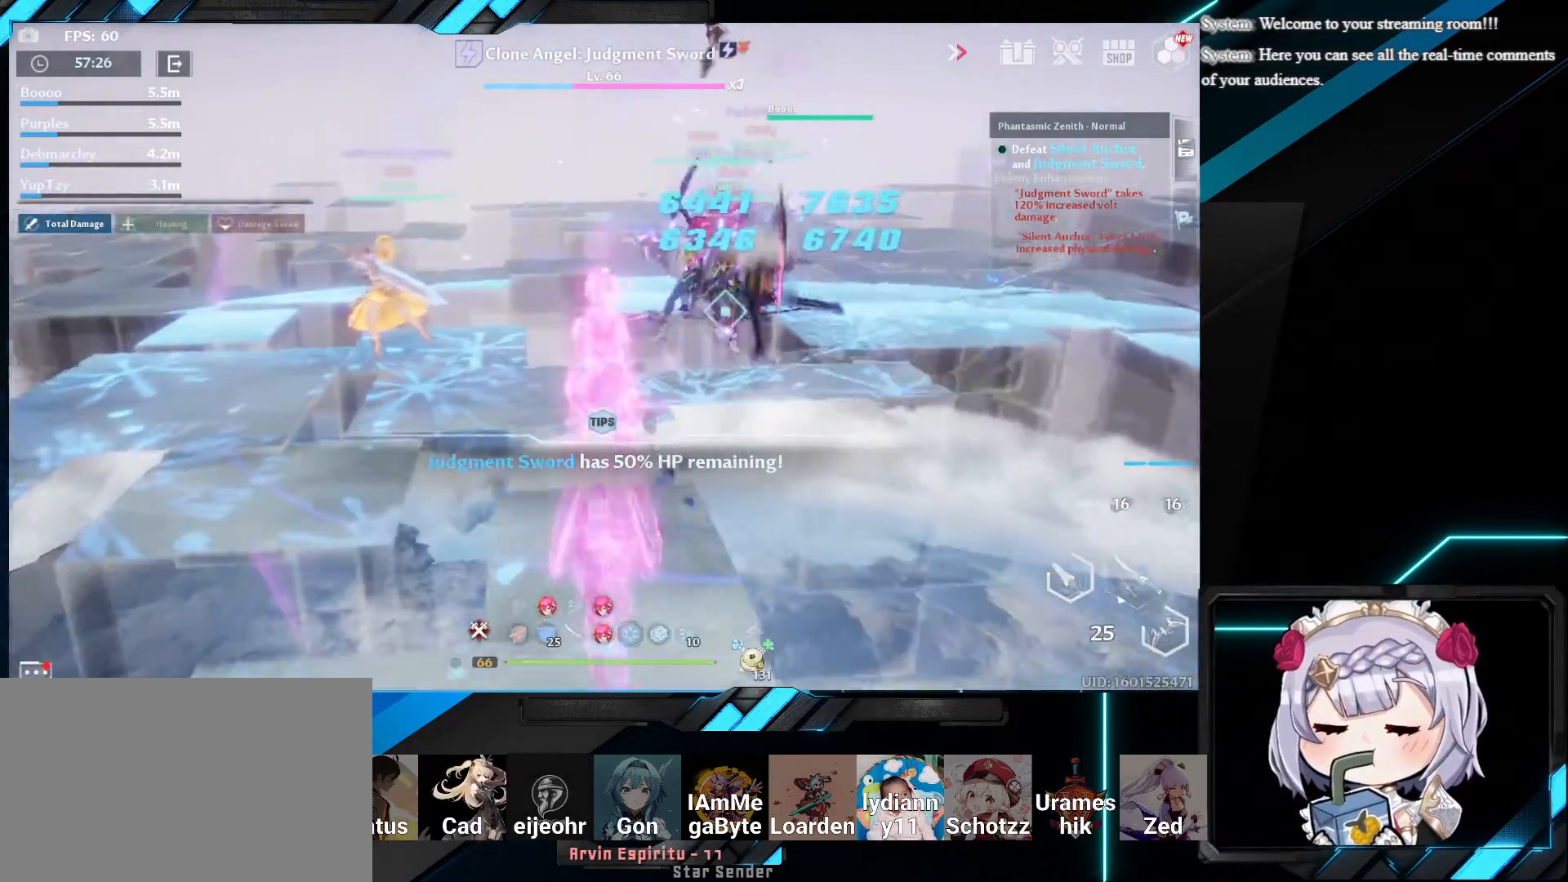
{"keys": ["s", "shift"], "mouse": [], "events": [[17, "mouse_left", "down"], [50, "shift", "up"], [83, "w", "up"], [150, "mouse_left", "up"], [233, "mouse_left", "down"], [367, "mouse_left", "up"], [450, "s", "down"], [483, "shift", "down"]]}
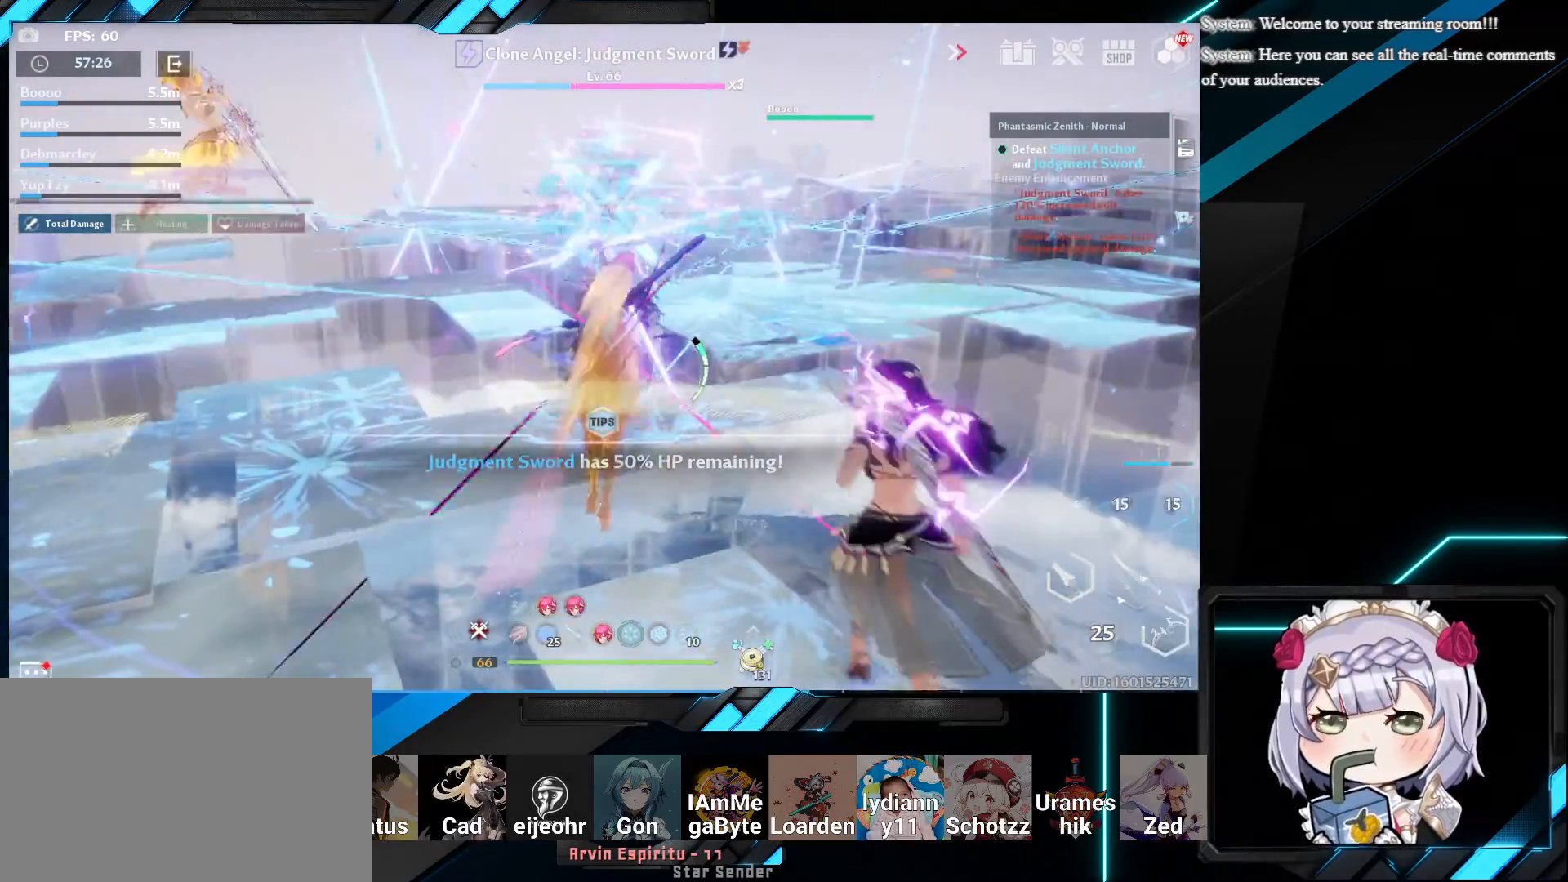
{"keys": [], "mouse": ["left"], "events": [[133, "mouse_left", "down"], [217, "shift", "up"], [250, "s", "up"], [283, "mouse_left", "up"], [383, "mouse_left", "down"]]}
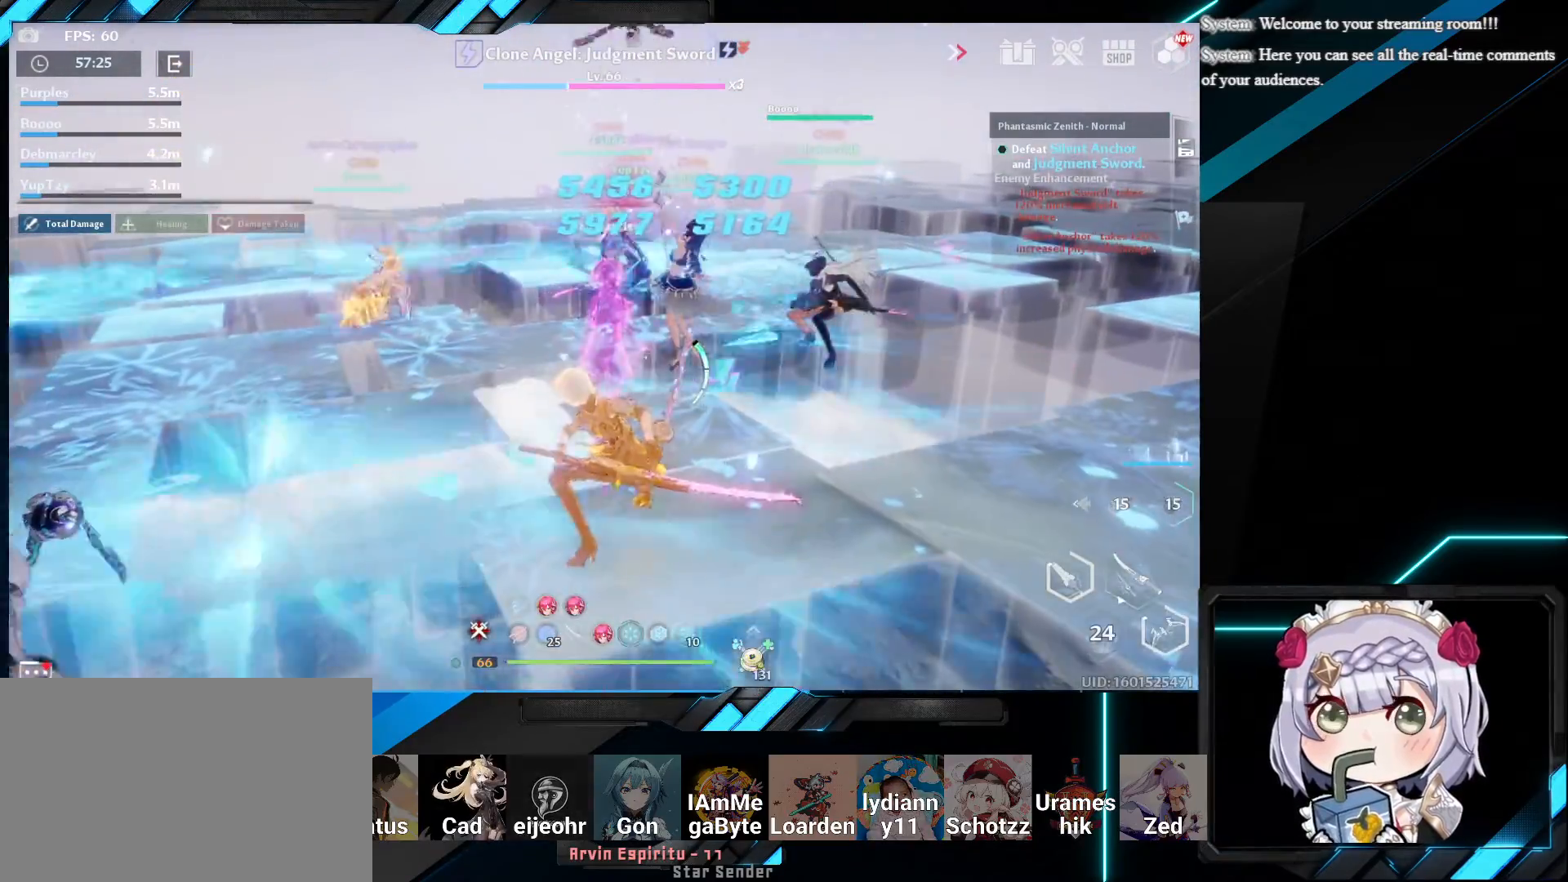
{"keys": ["shift", "w"], "mouse": ["left"], "events": [[33, "mouse_left", "up"], [183, "w", "down"], [233, "shift", "down"], [450, "mouse_left", "down"]]}
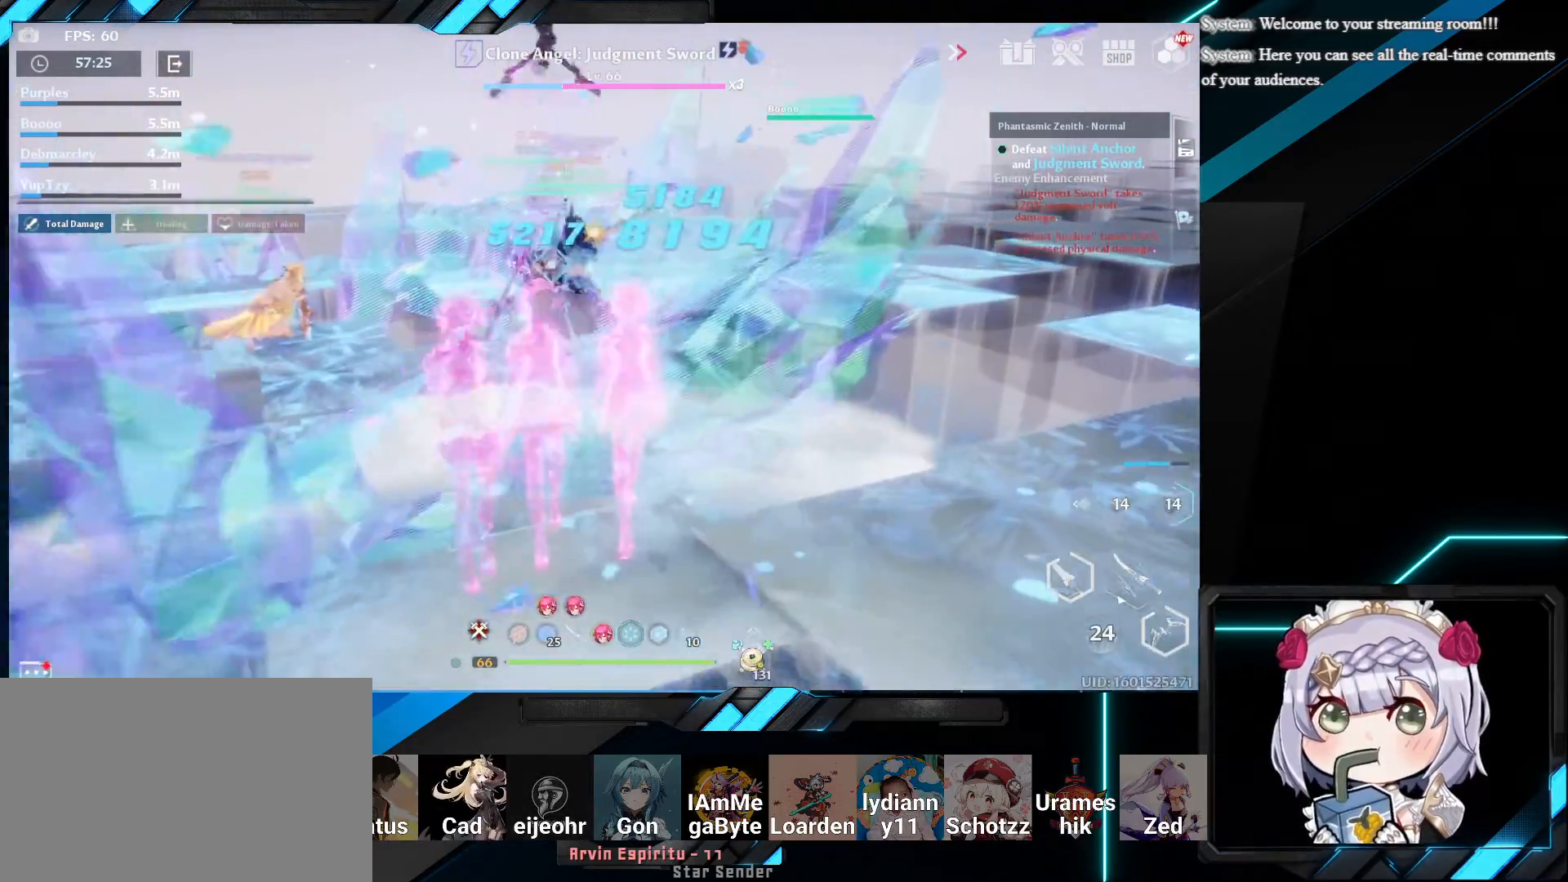
{"keys": ["w"], "mouse": [], "events": [[17, "shift", "up"], [100, "mouse_left", "up"], [183, "mouse_left", "down"], [317, "mouse_left", "up"], [317, "q", "down"], [450, "q", "up"]]}
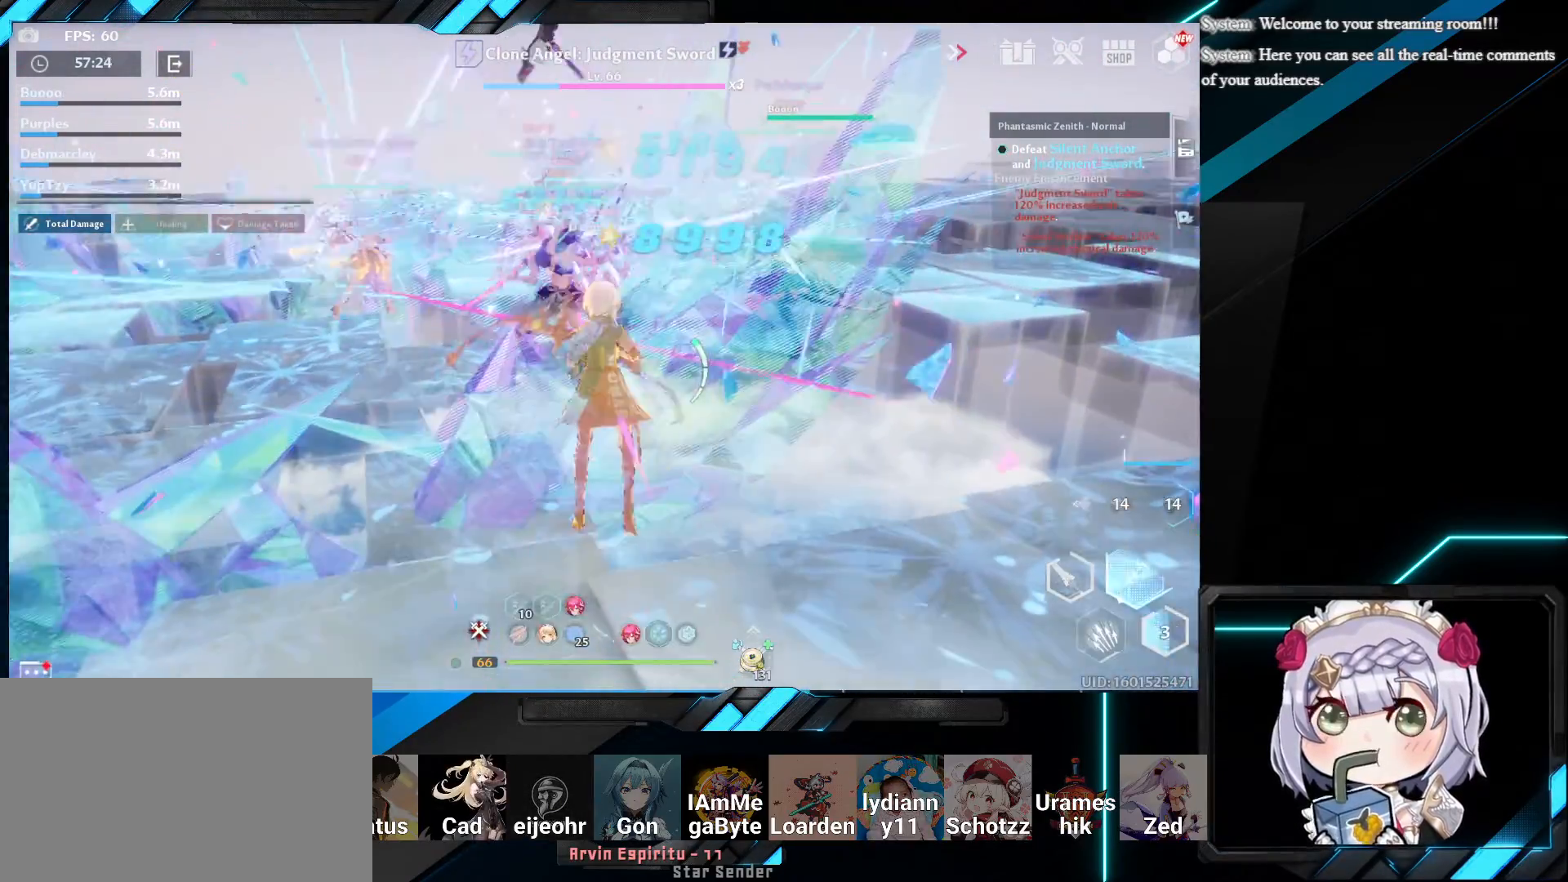
{"keys": ["w"], "mouse": [], "events": [[50, "1", "down"], [150, "1", "up"], [233, "1", "down"], [350, "1", "up"]]}
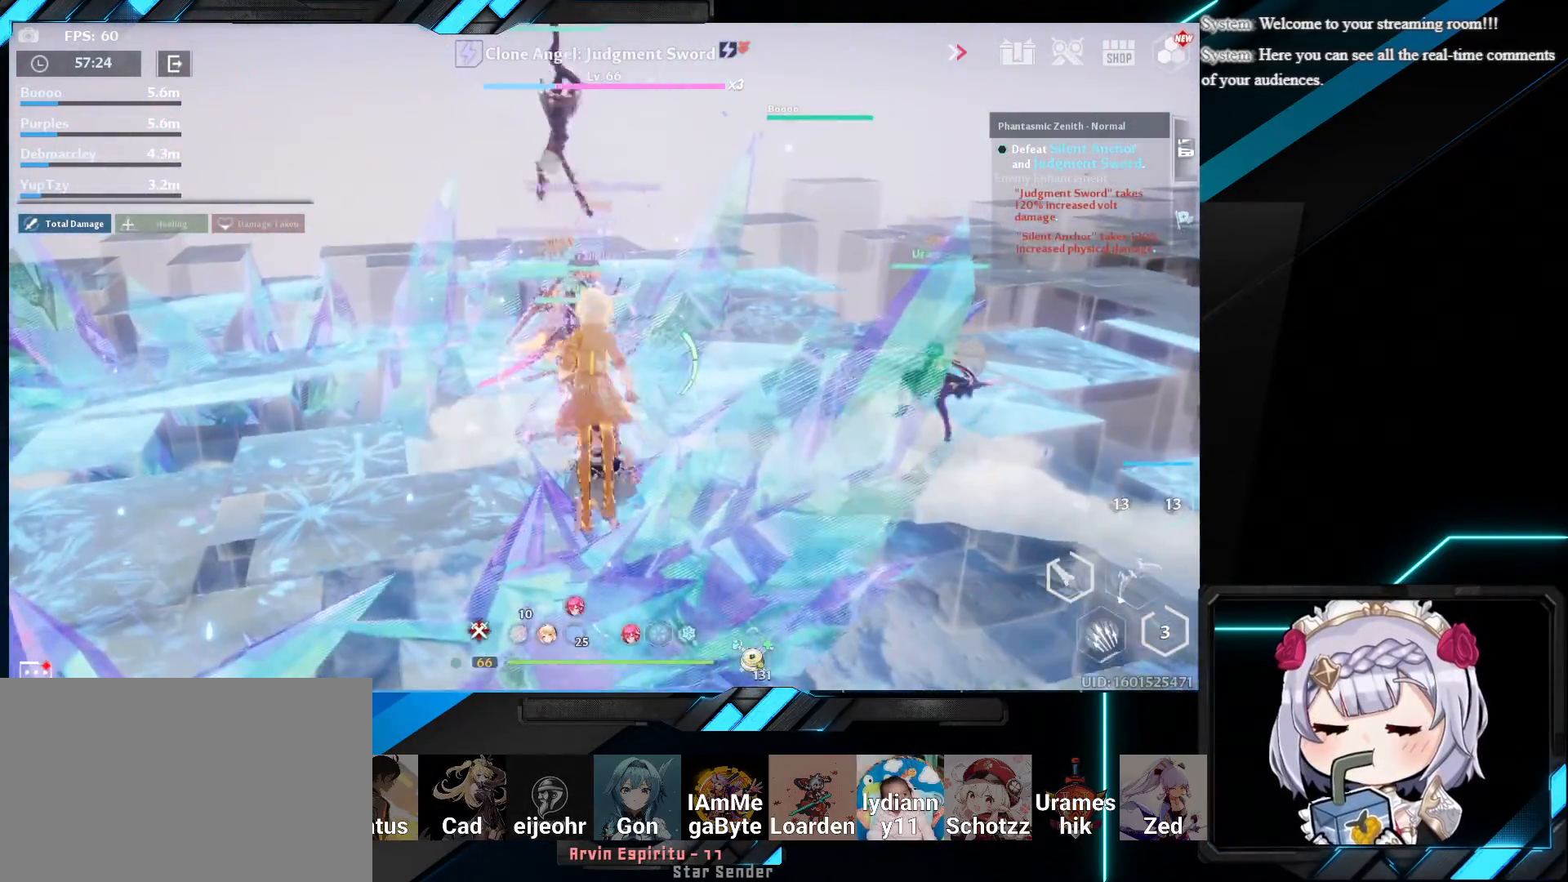
{"keys": ["1"], "mouse": [], "events": [[150, "w", "up"], [500, "1", "down"]]}
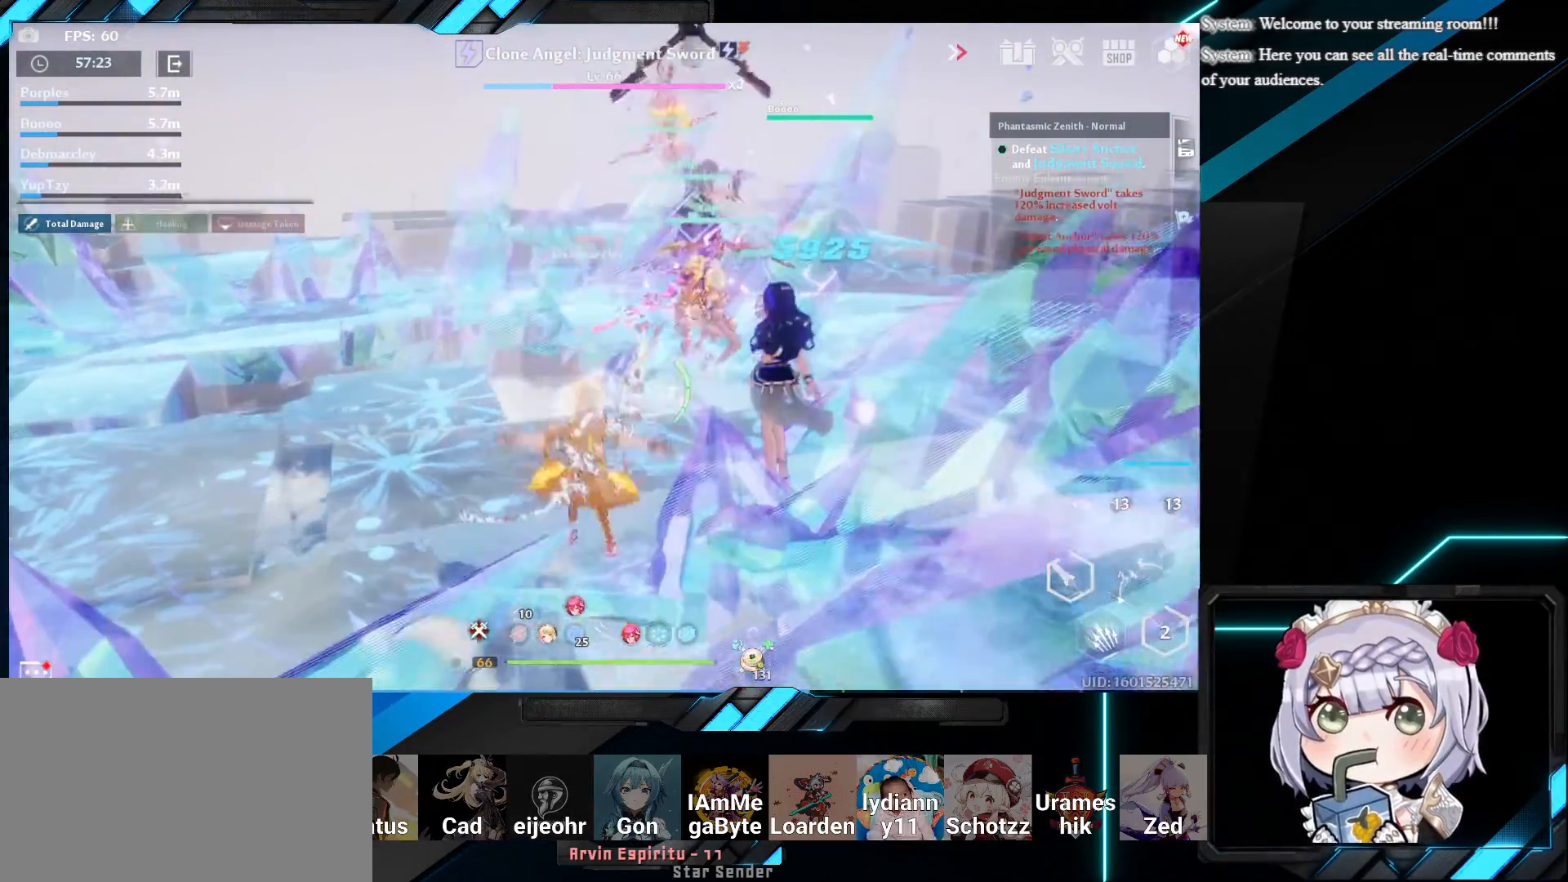
{"keys": ["w"], "mouse": [], "events": [[100, "1", "up"], [183, "1", "down"], [283, "1", "up"], [500, "w", "down"]]}
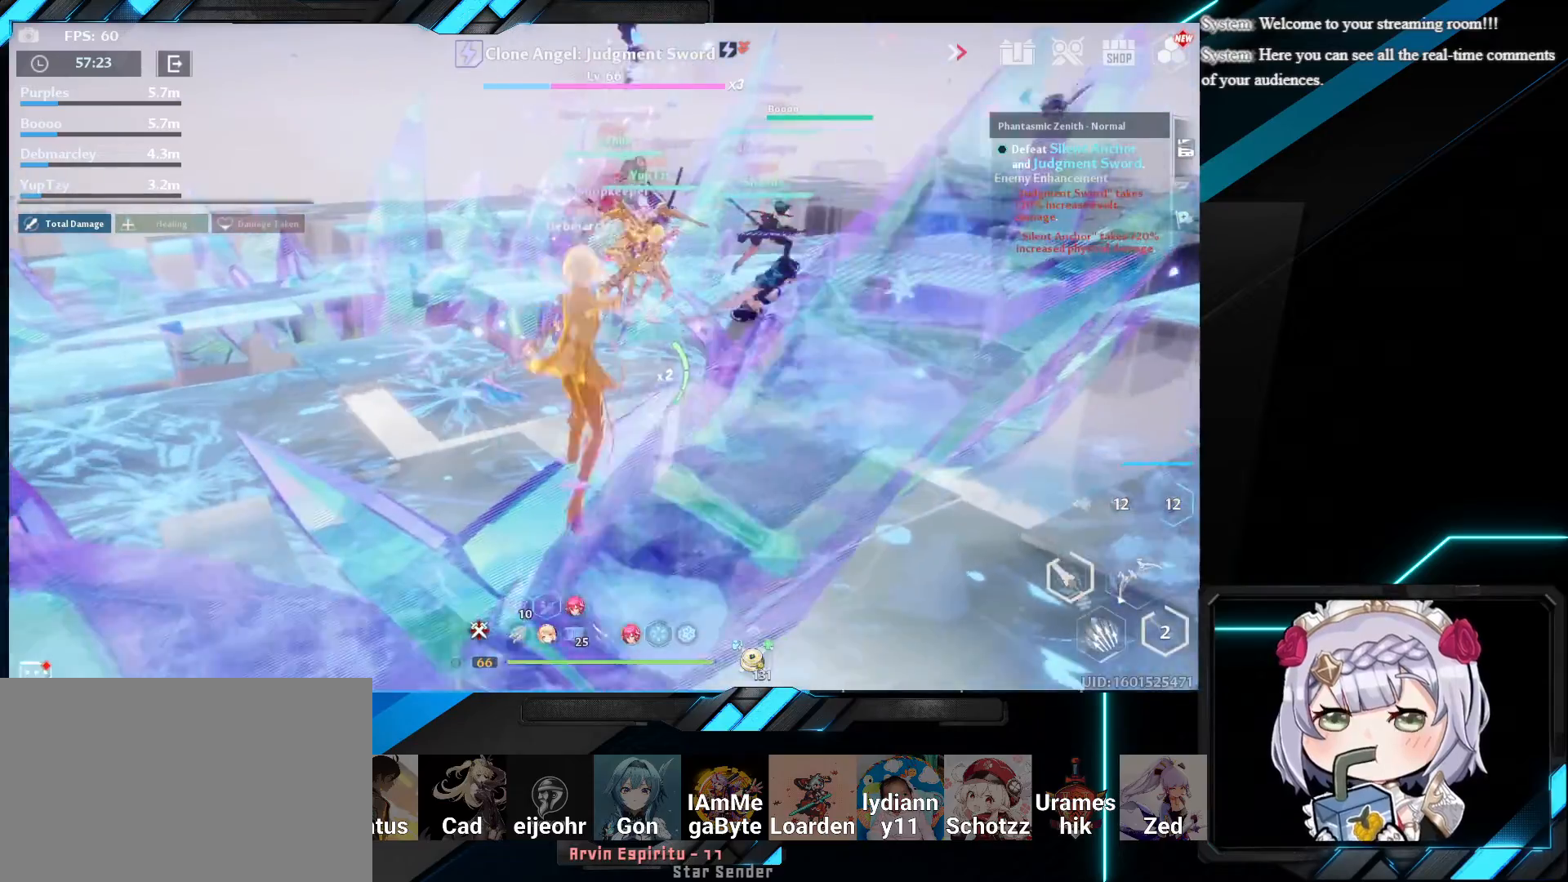
{"keys": ["w"], "mouse": [], "events": []}
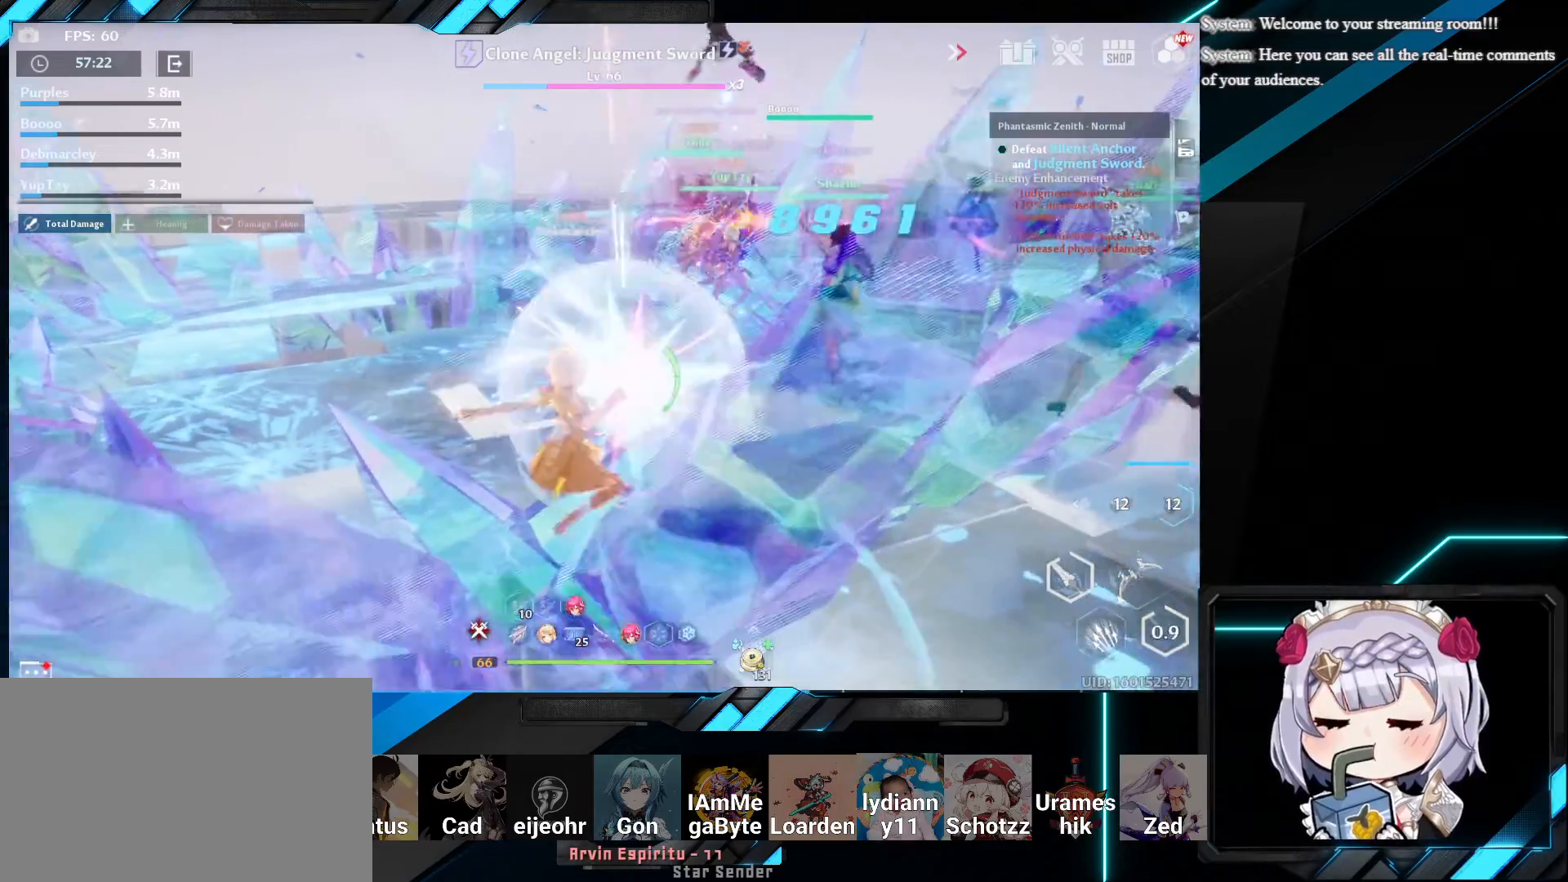
{"keys": ["shift", "w"], "mouse": [], "events": [[250, "shift", "down"], [333, "mouse_left", "down"], [467, "mouse_left", "up"]]}
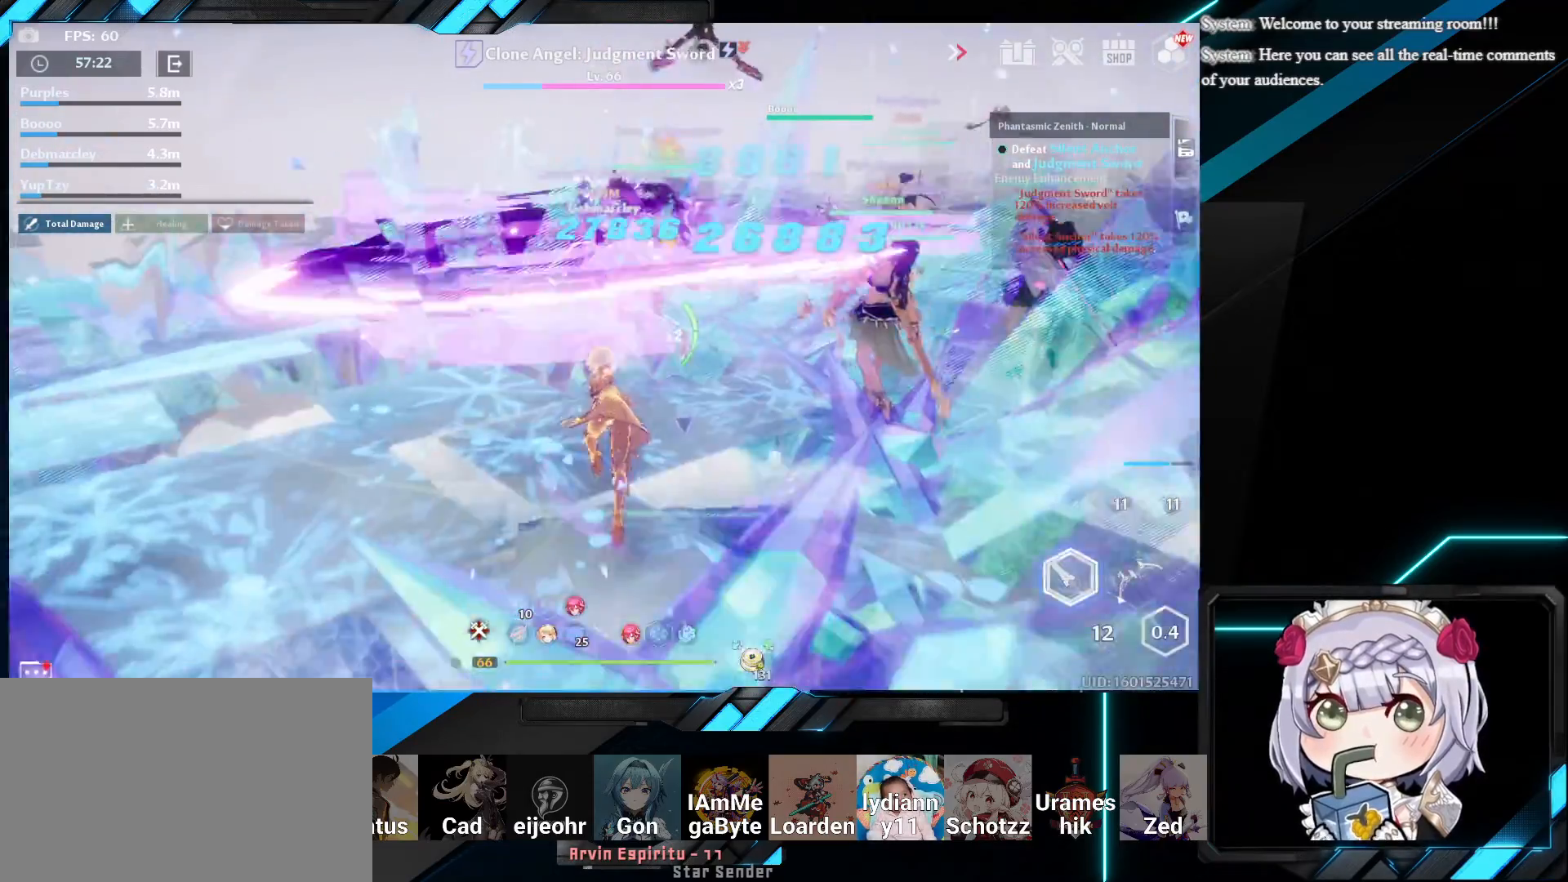
{"keys": [], "mouse": [], "events": [[50, "mouse_left", "down"], [100, "shift", "up"], [133, "w", "up"], [150, "mouse_left", "up"], [217, "mouse_left", "down"], [350, "mouse_left", "up"]]}
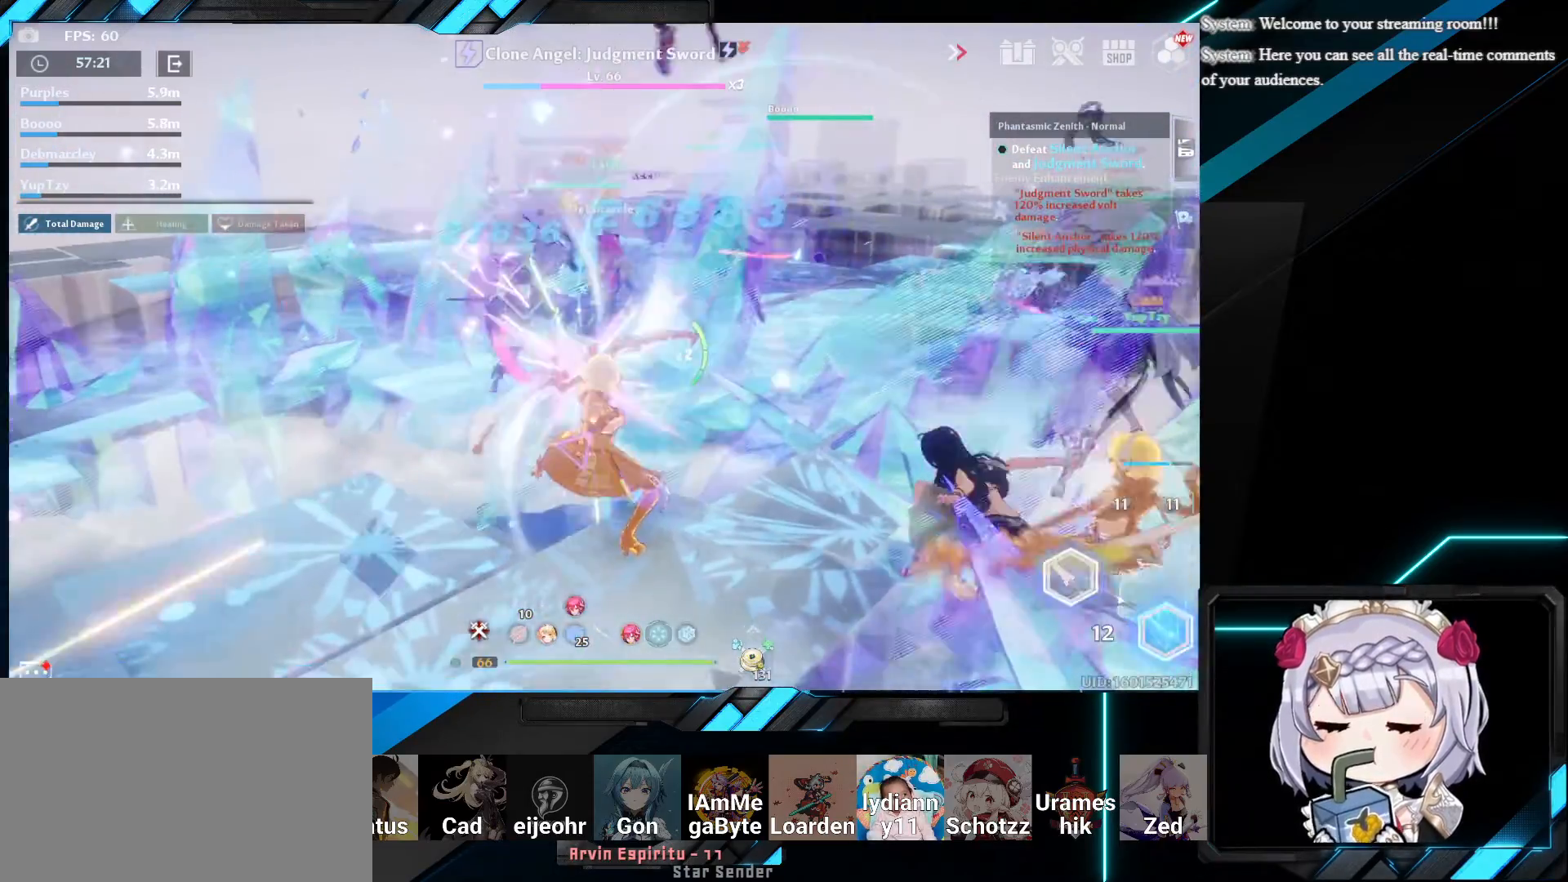
{"keys": ["s"], "mouse": [], "events": [[467, "s", "down"]]}
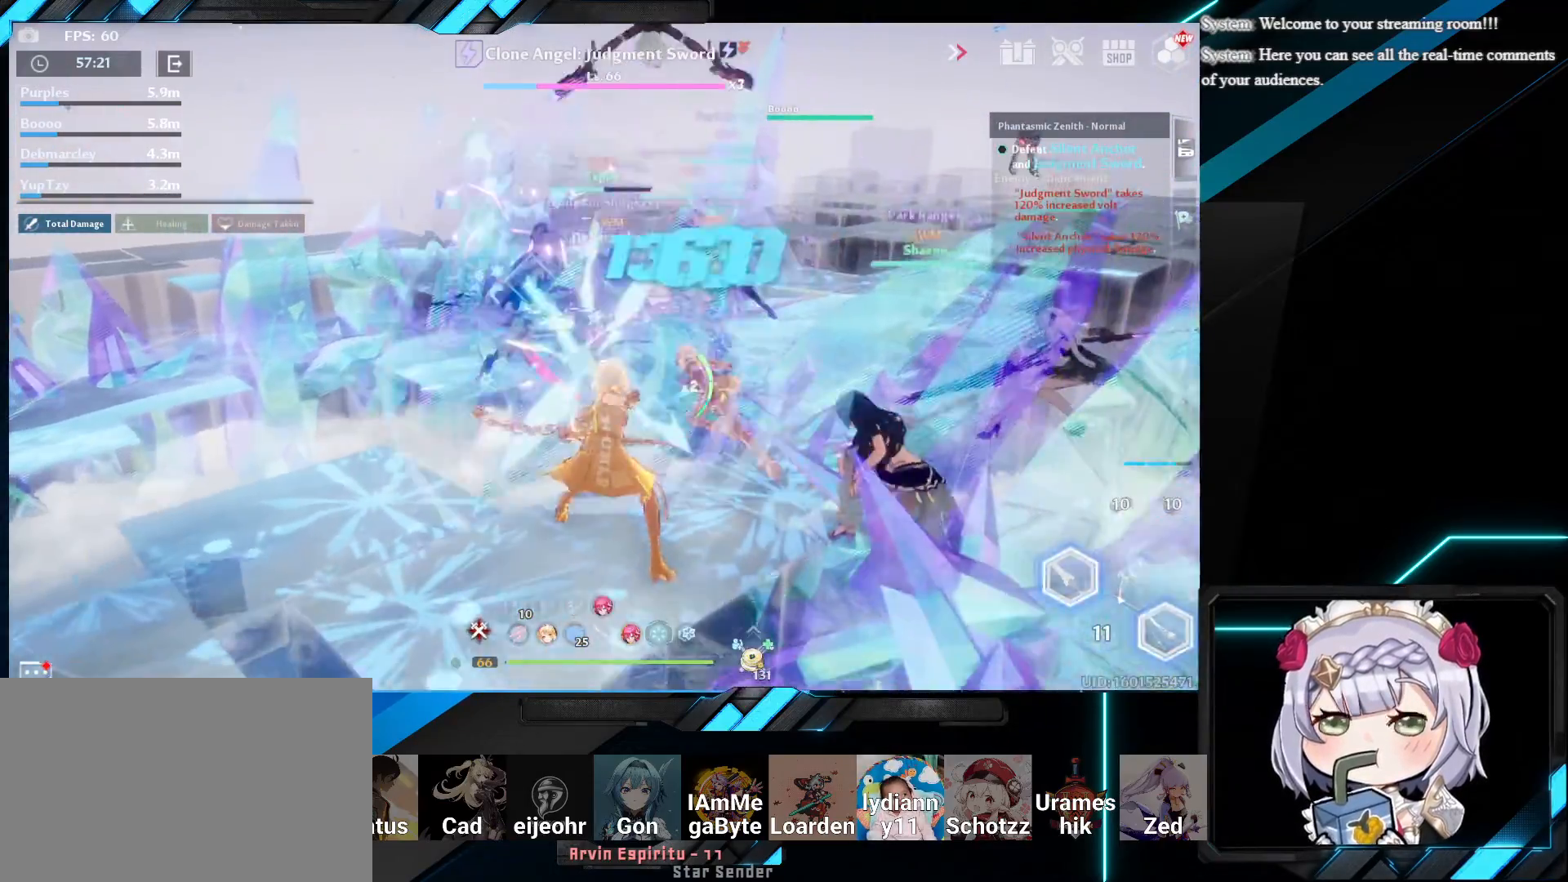
{"keys": [], "mouse": [], "events": [[50, "a", "down"], [50, "shift", "down"], [133, "mouse_left", "down"], [167, "s", "up"], [267, "mouse_left", "up"], [333, "shift", "up"], [350, "a", "up"], [350, "mouse_left", "down"], [467, "mouse_left", "up"]]}
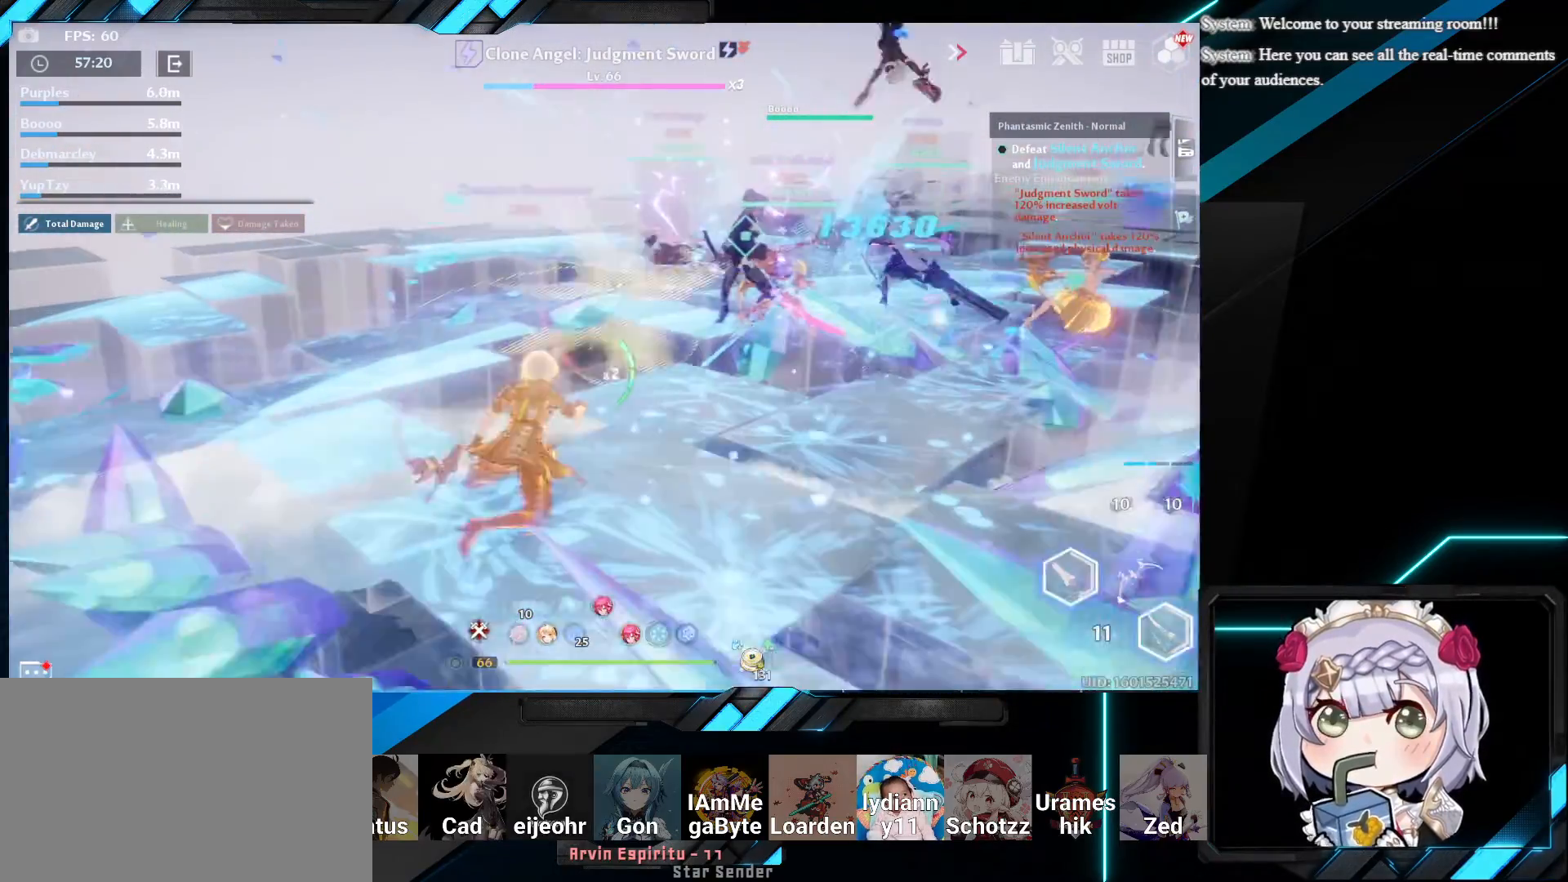
{"keys": [], "mouse": [], "events": [[50, "mouse_left", "down"], [183, "mouse_left", "up"]]}
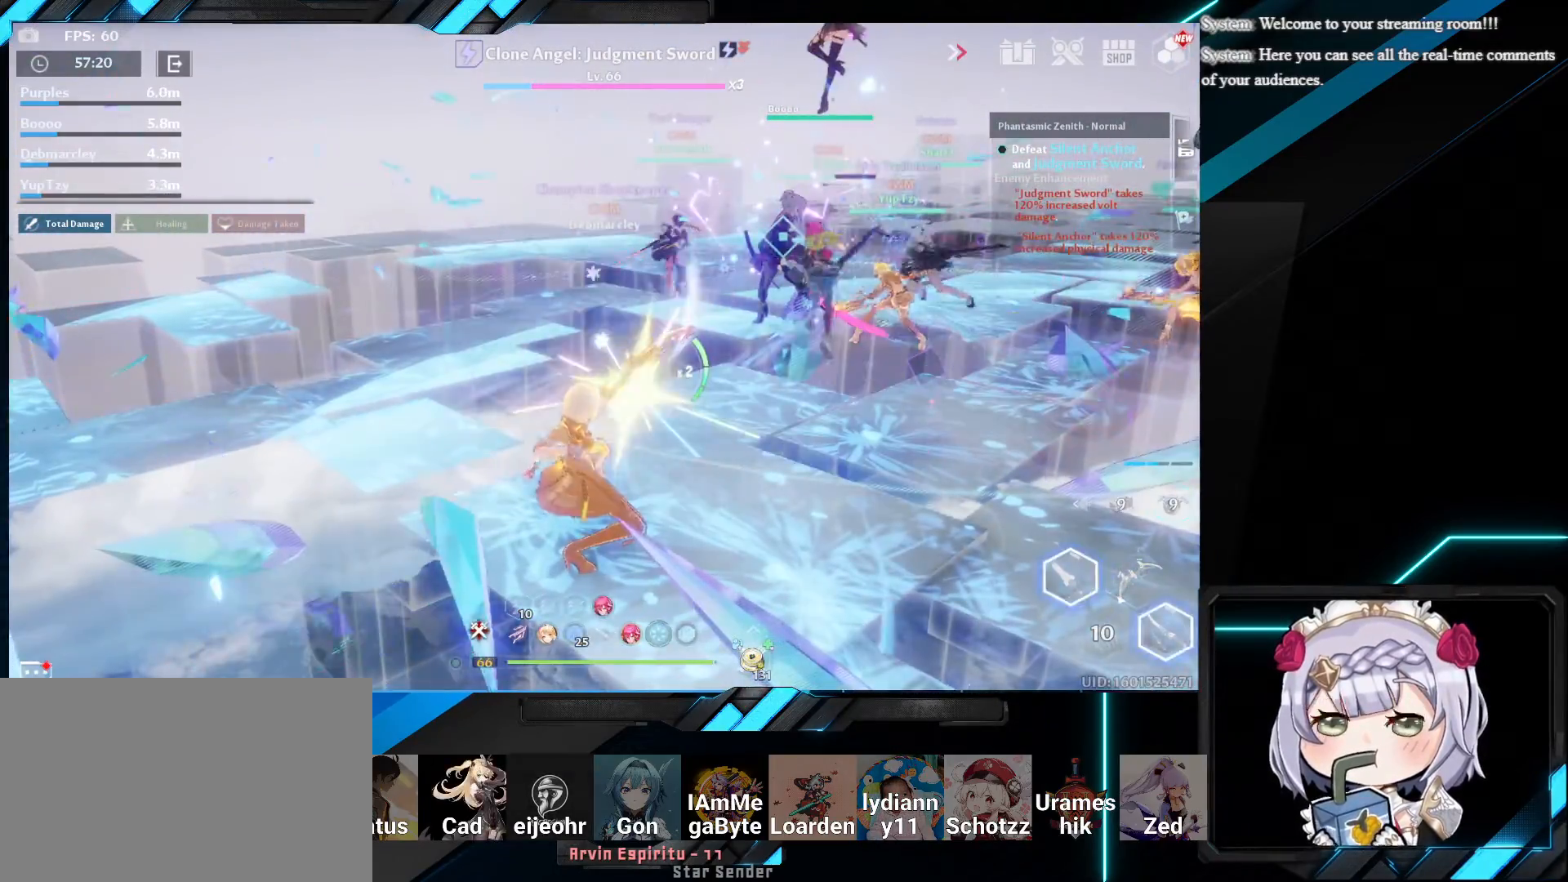
{"keys": ["shift", "w"], "mouse": ["left"], "events": [[200, "w", "down"], [217, "shift", "down"], [417, "mouse_left", "down"]]}
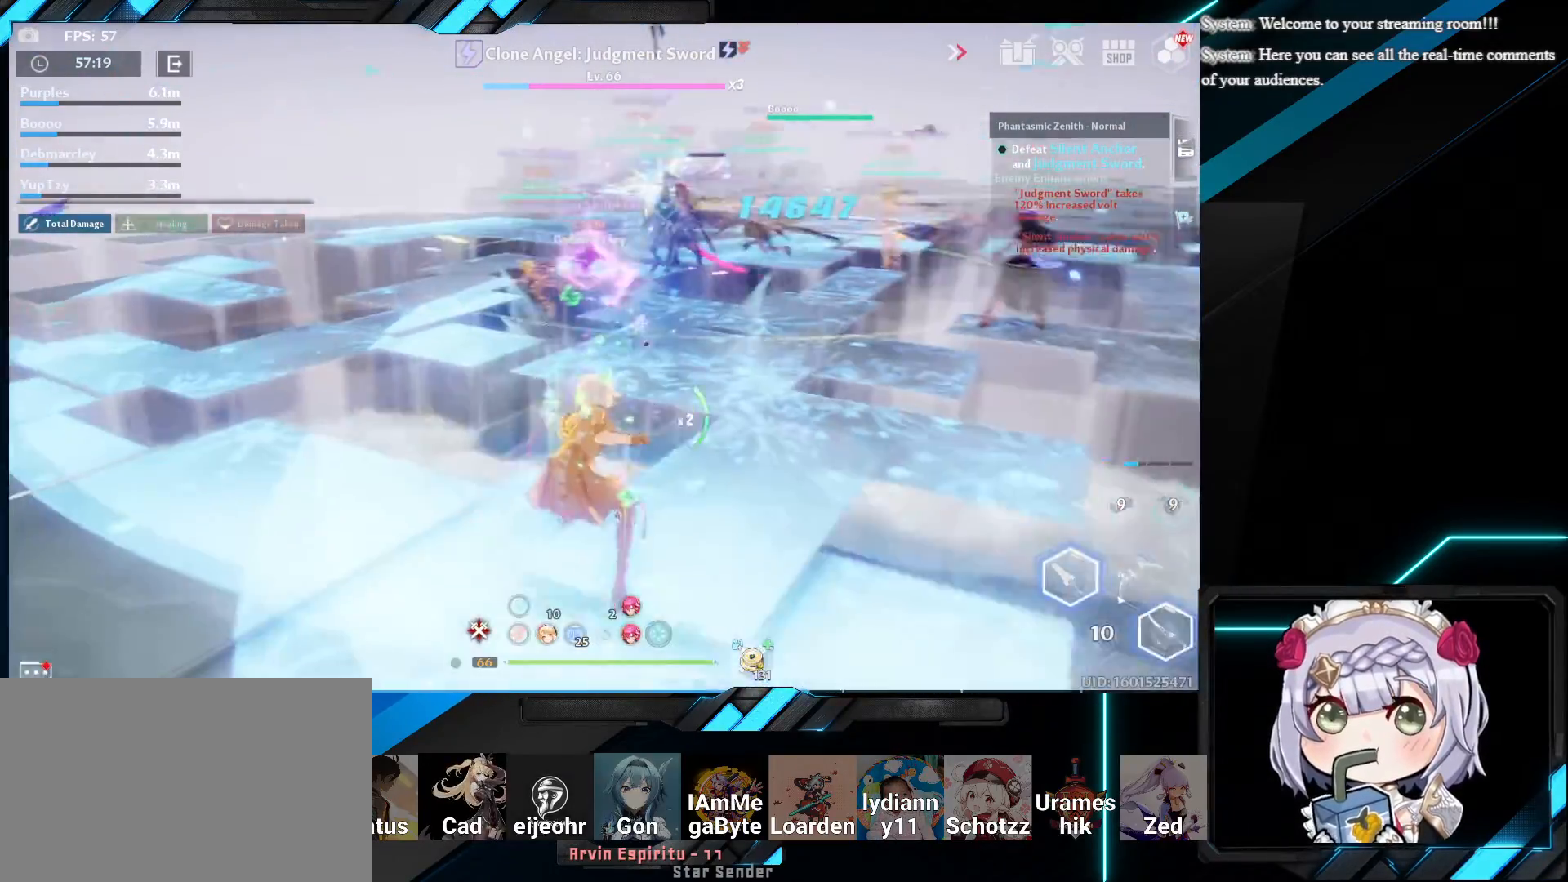
{"keys": ["w"], "mouse": [], "events": [[33, "shift", "up"], [50, "mouse_left", "up"], [117, "mouse_left", "down"], [267, "mouse_left", "up"]]}